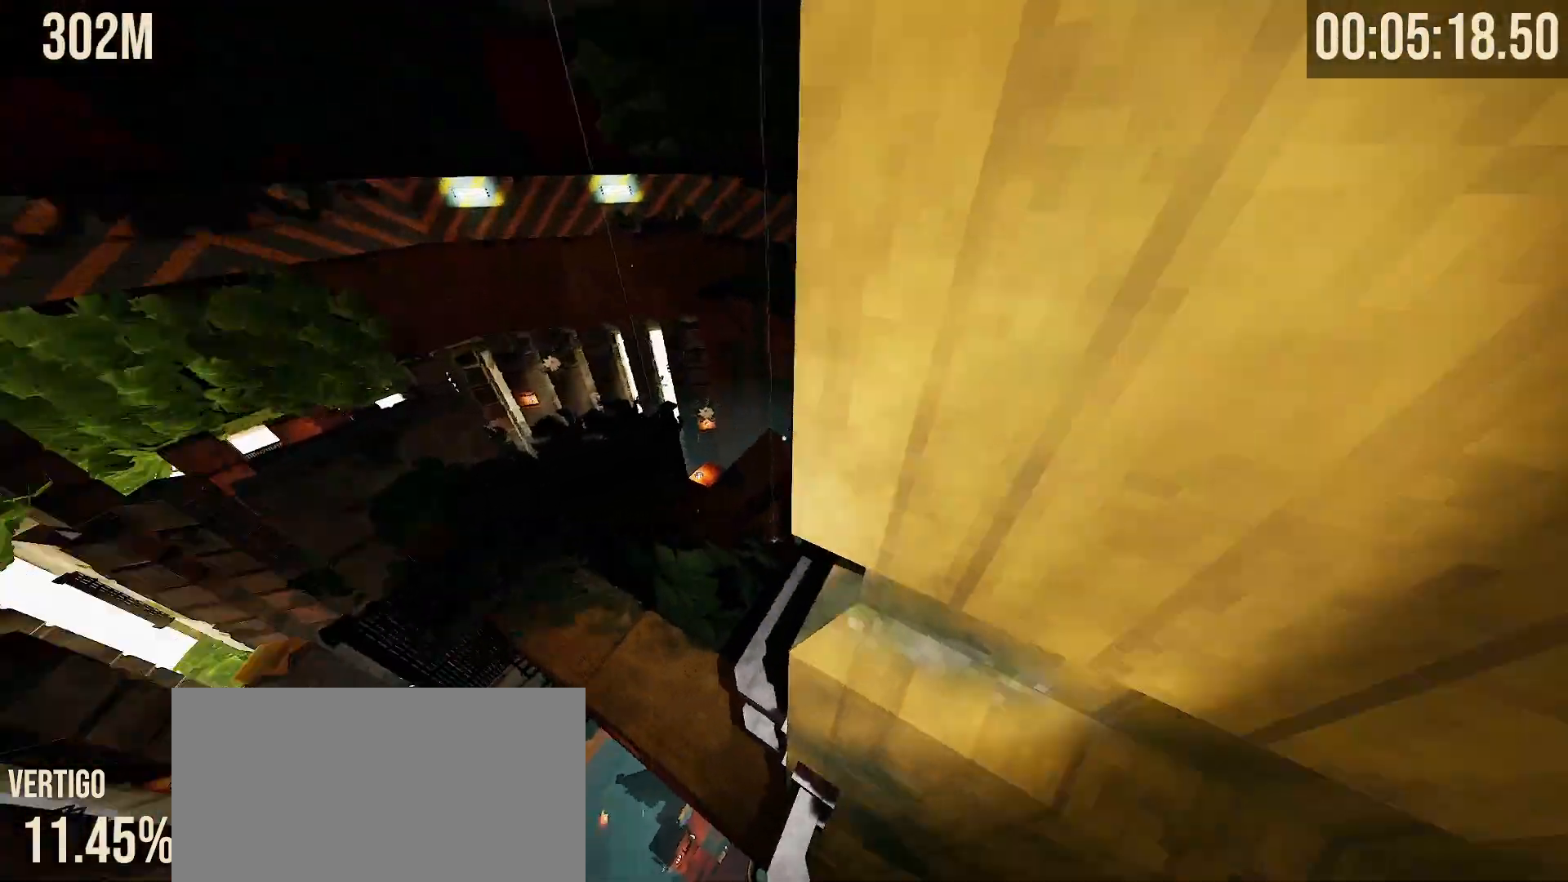
Gameplay with keyboard and mouse; each line is a JSON object with the keys and mouse buttons held at the frame after it. "events" lists presses ("down") and releases ("up") of "a", "d", "s", "shift", "space", "tab", "w", "mouse_left", "mouse_wheel", "mouse_right", "mouse_mb4" and "mouse_mb5" between this image and that frame as [ms after this image, input, new state], when the widget could be followed in between. "mouse_left", "mouse_wheel", "mouse_right", "mouse_mb4", "mouse_mb5" = the "left", "wheel", "right", "mb4", "mb5" buttons of the "mouse" list. No other keys are recorded. "wheel" means that the mouse wheel is clicked or scrolled. Mouse movement is not recorded.
{"keys": [], "mouse": [], "events": [[150, "w", "down"], [367, "w", "up"]]}
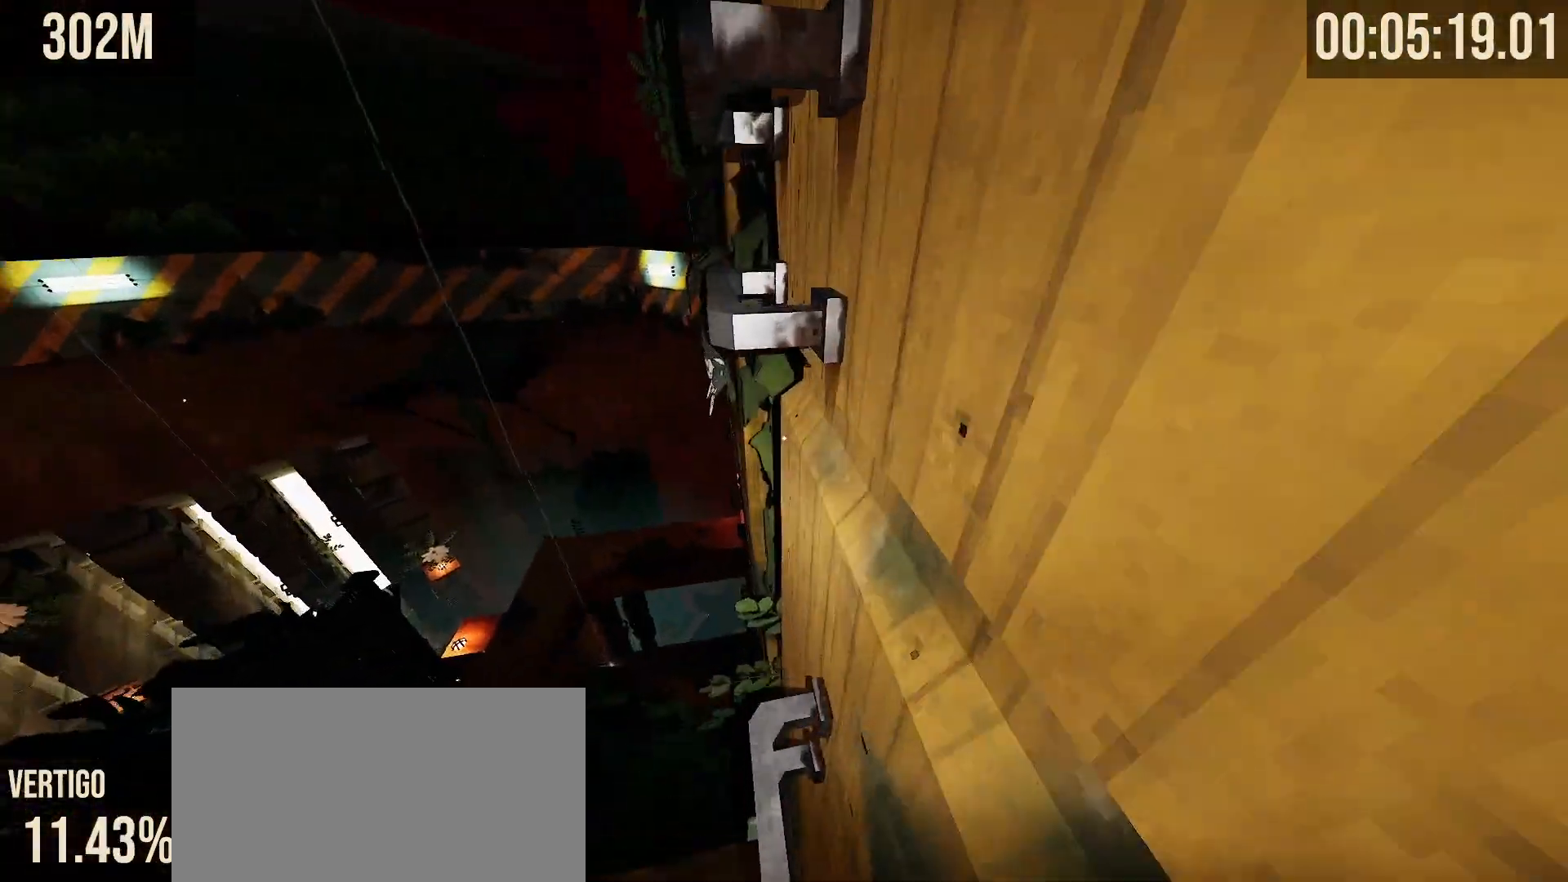
{"keys": ["d", "w"], "mouse": [], "events": [[183, "w", "down"], [283, "space", "down"], [400, "space", "up"], [500, "d", "down"]]}
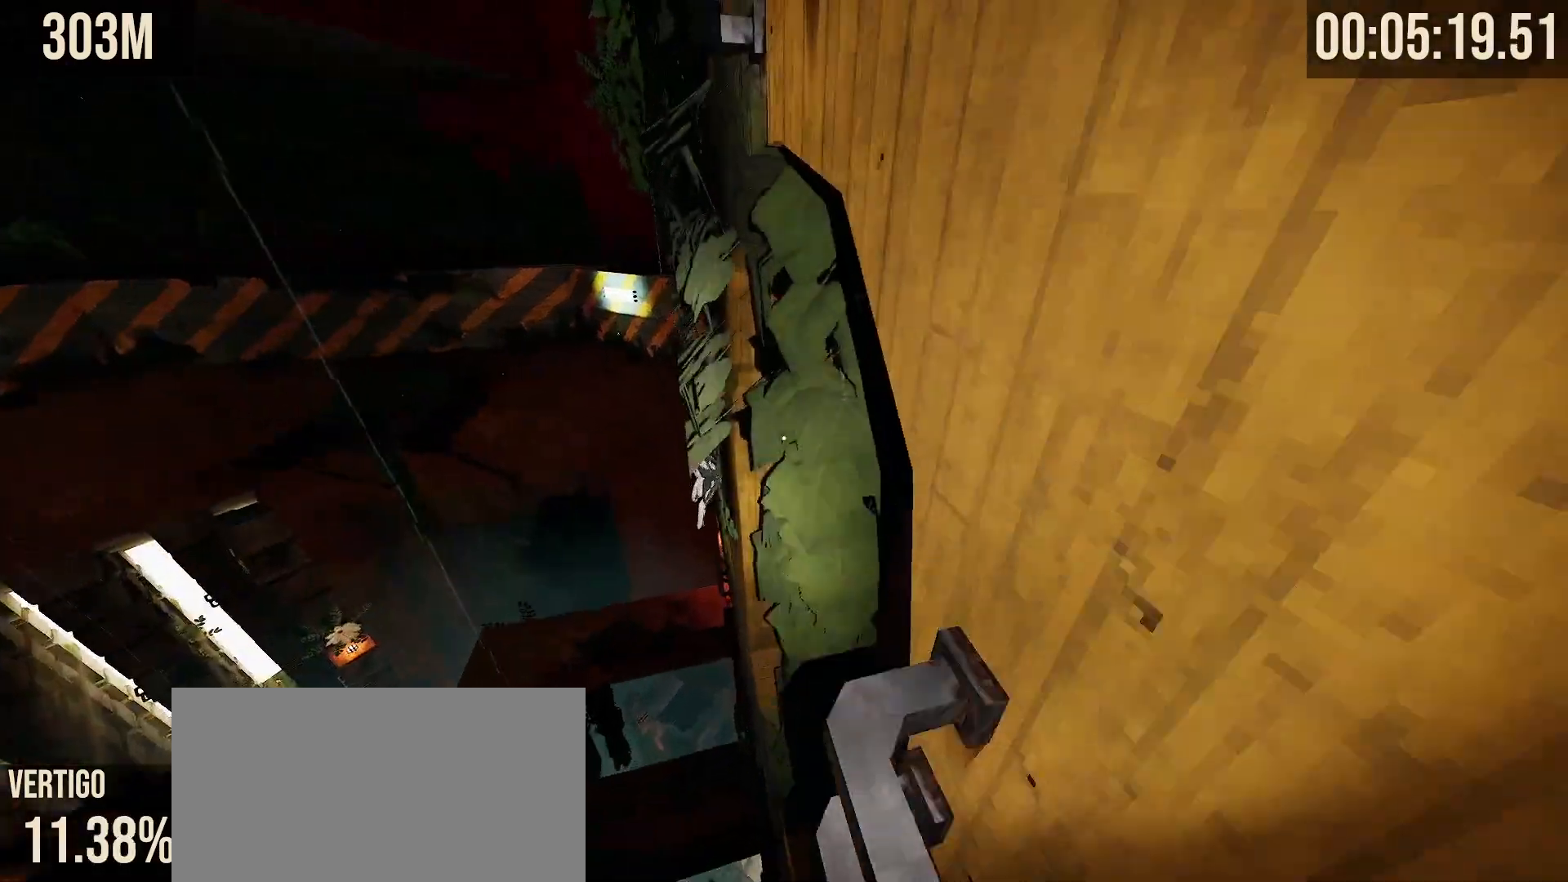
{"keys": ["d"], "mouse": [], "events": [[283, "w", "up"]]}
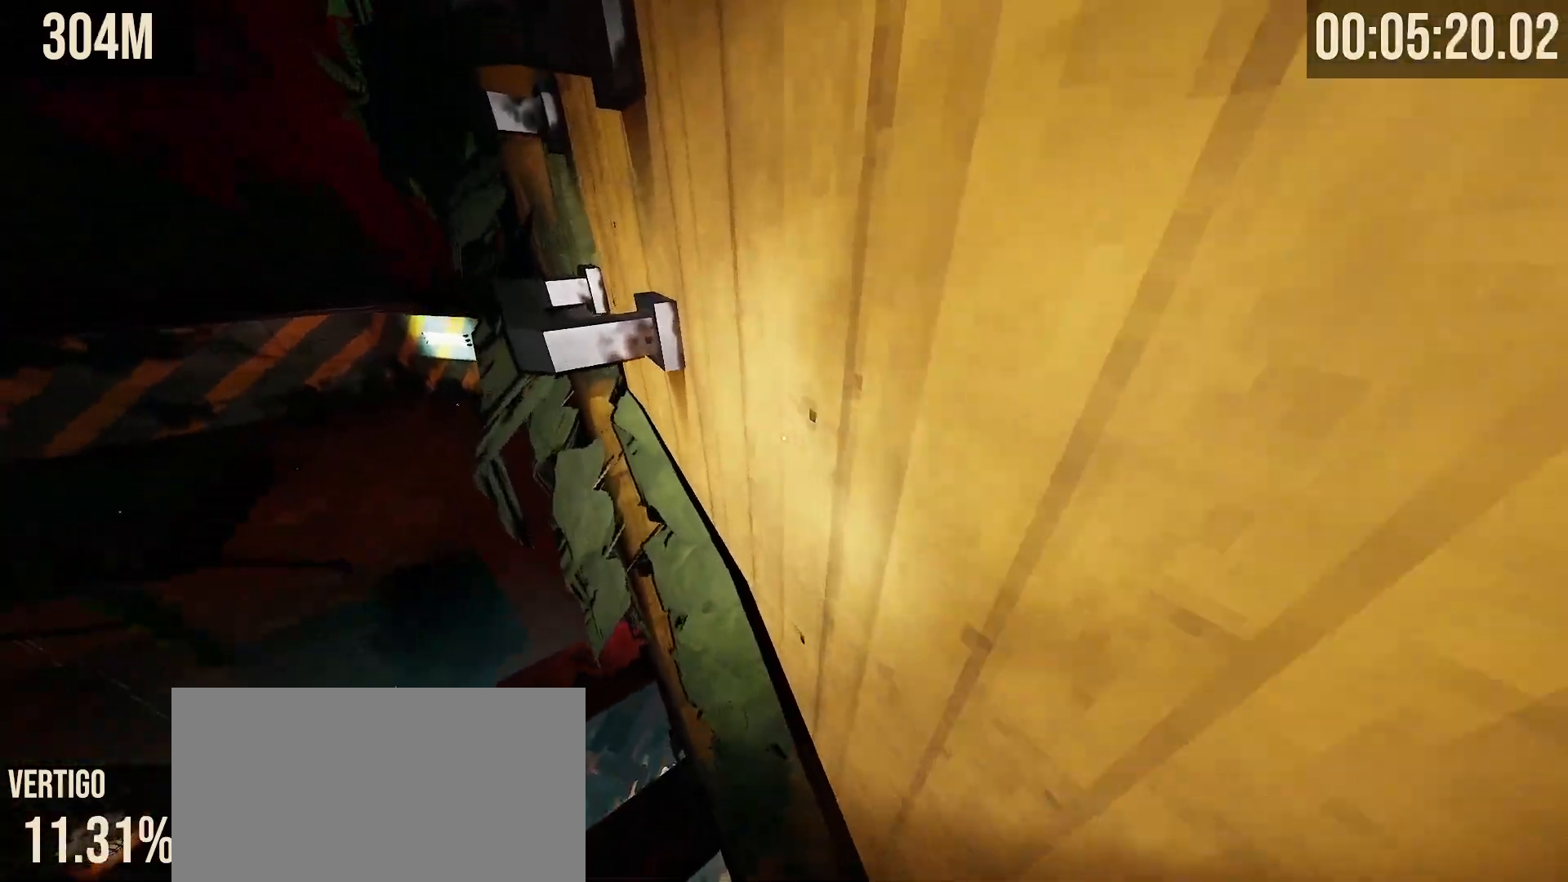
{"keys": ["d", "shift"], "mouse": [], "events": [[50, "shift", "down"], [183, "s", "down"], [450, "s", "up"]]}
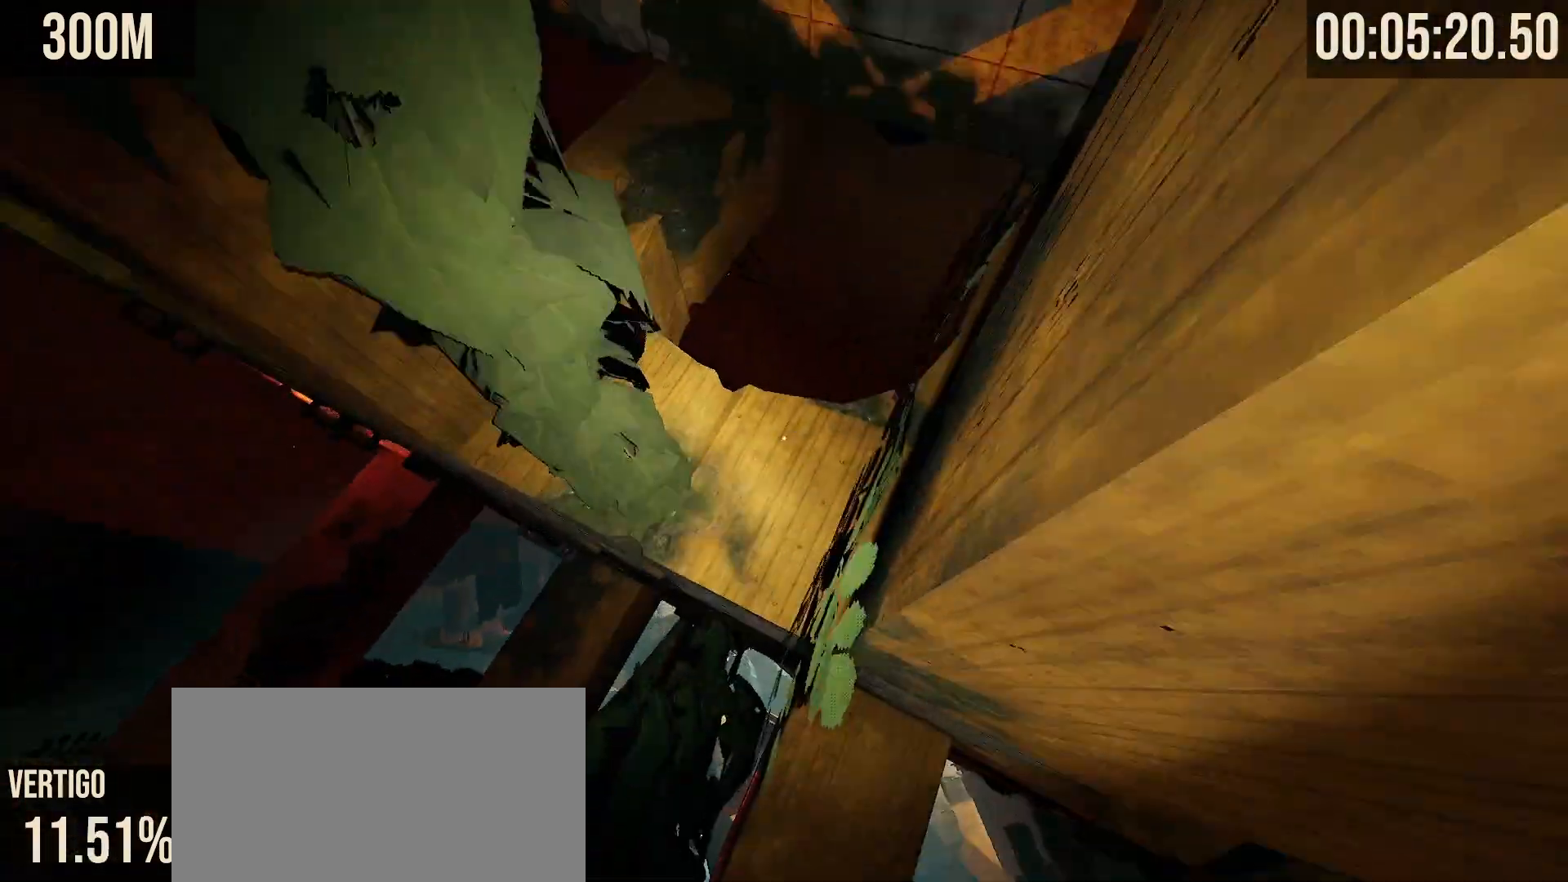
{"keys": ["d", "shift"], "mouse": [], "events": [[100, "w", "down"], [267, "w", "up"]]}
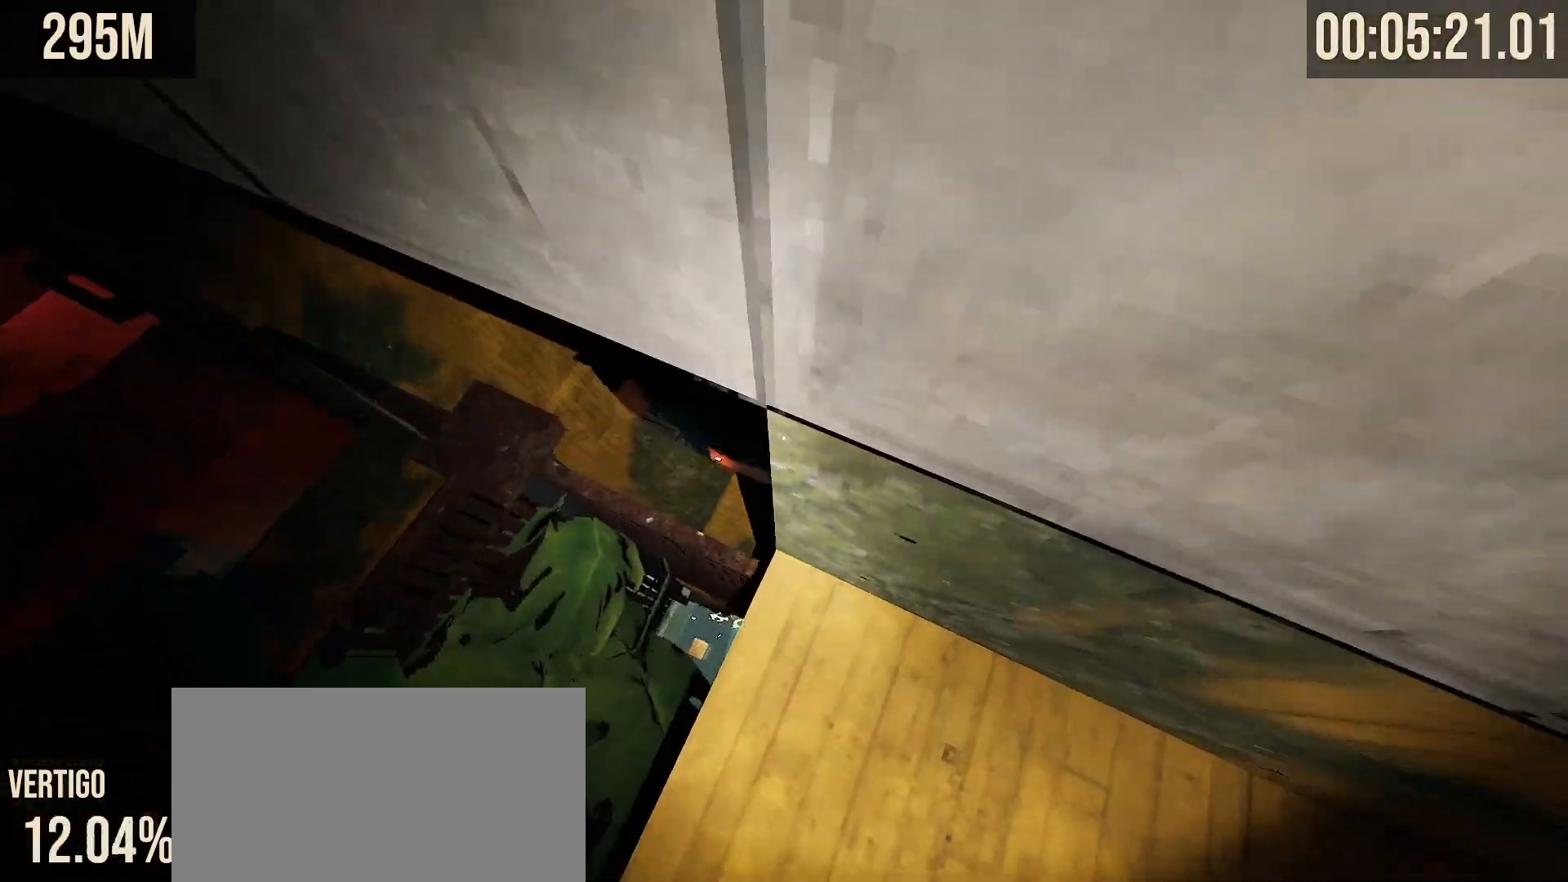
{"keys": ["a", "shift"], "mouse": [], "events": [[67, "d", "up"], [183, "a", "down"], [233, "w", "down"], [250, "s", "down"], [300, "w", "up"], [450, "s", "up"]]}
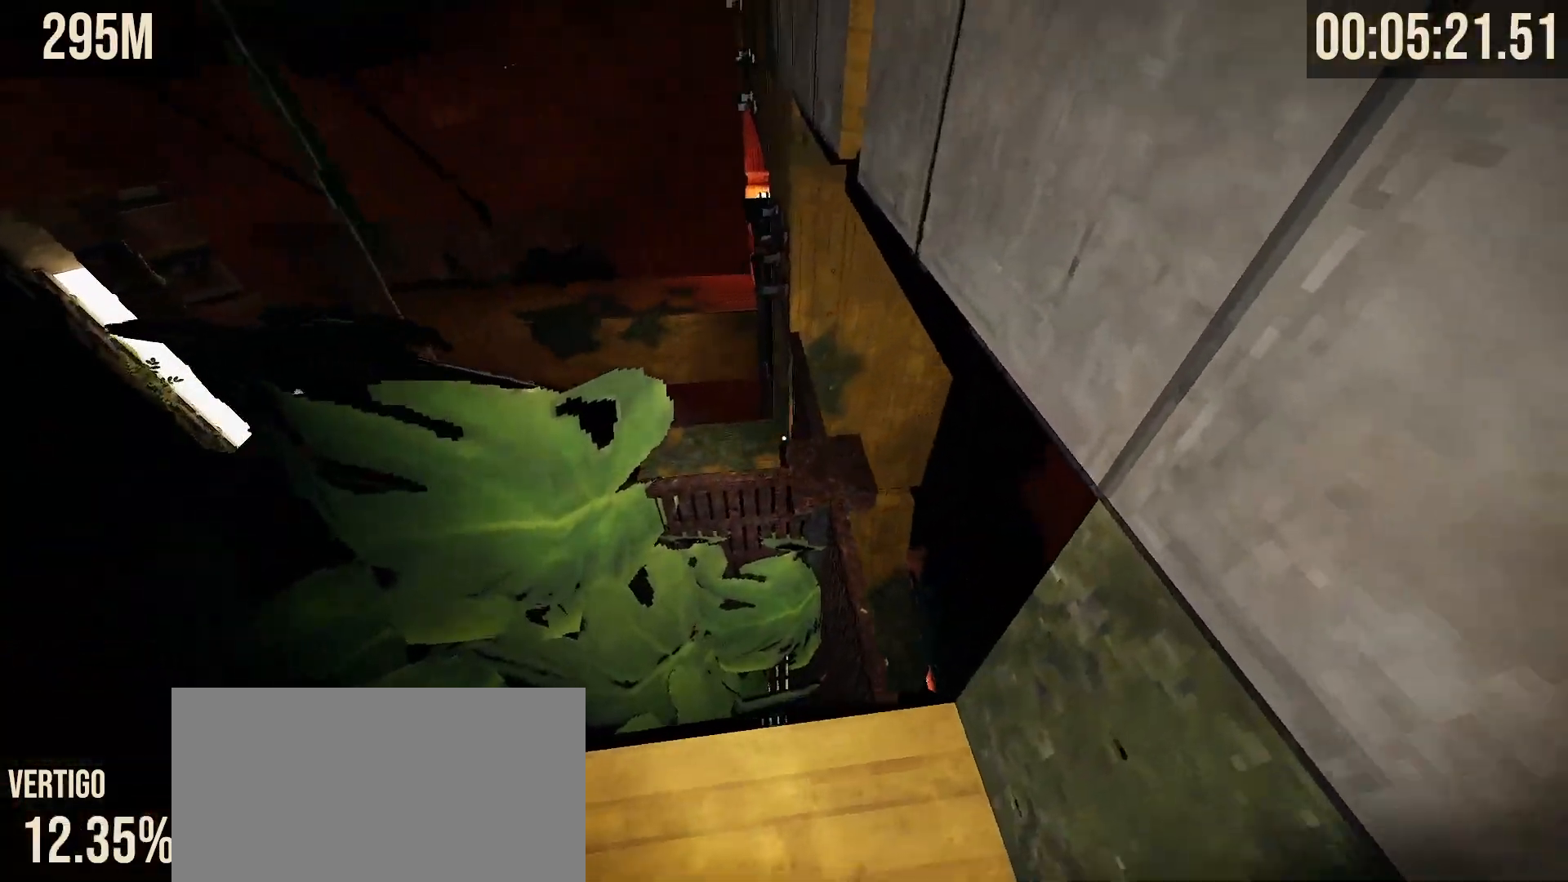
{"keys": ["w"], "mouse": [], "events": [[117, "a", "up"], [250, "shift", "up"], [383, "w", "down"]]}
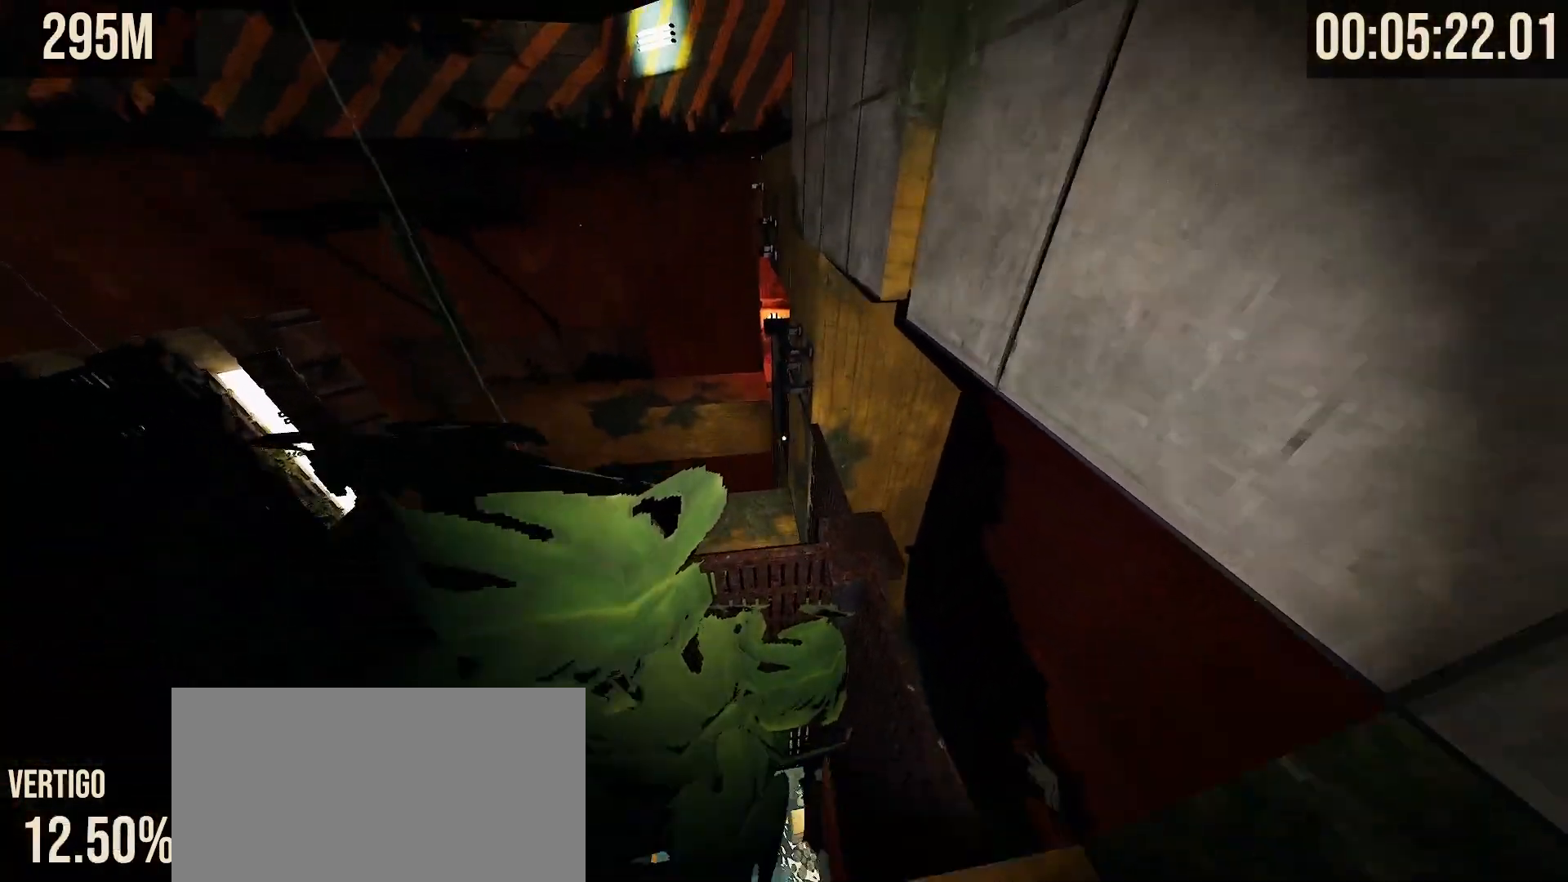
{"keys": ["w"], "mouse": [], "events": [[83, "space", "down"], [400, "space", "up"]]}
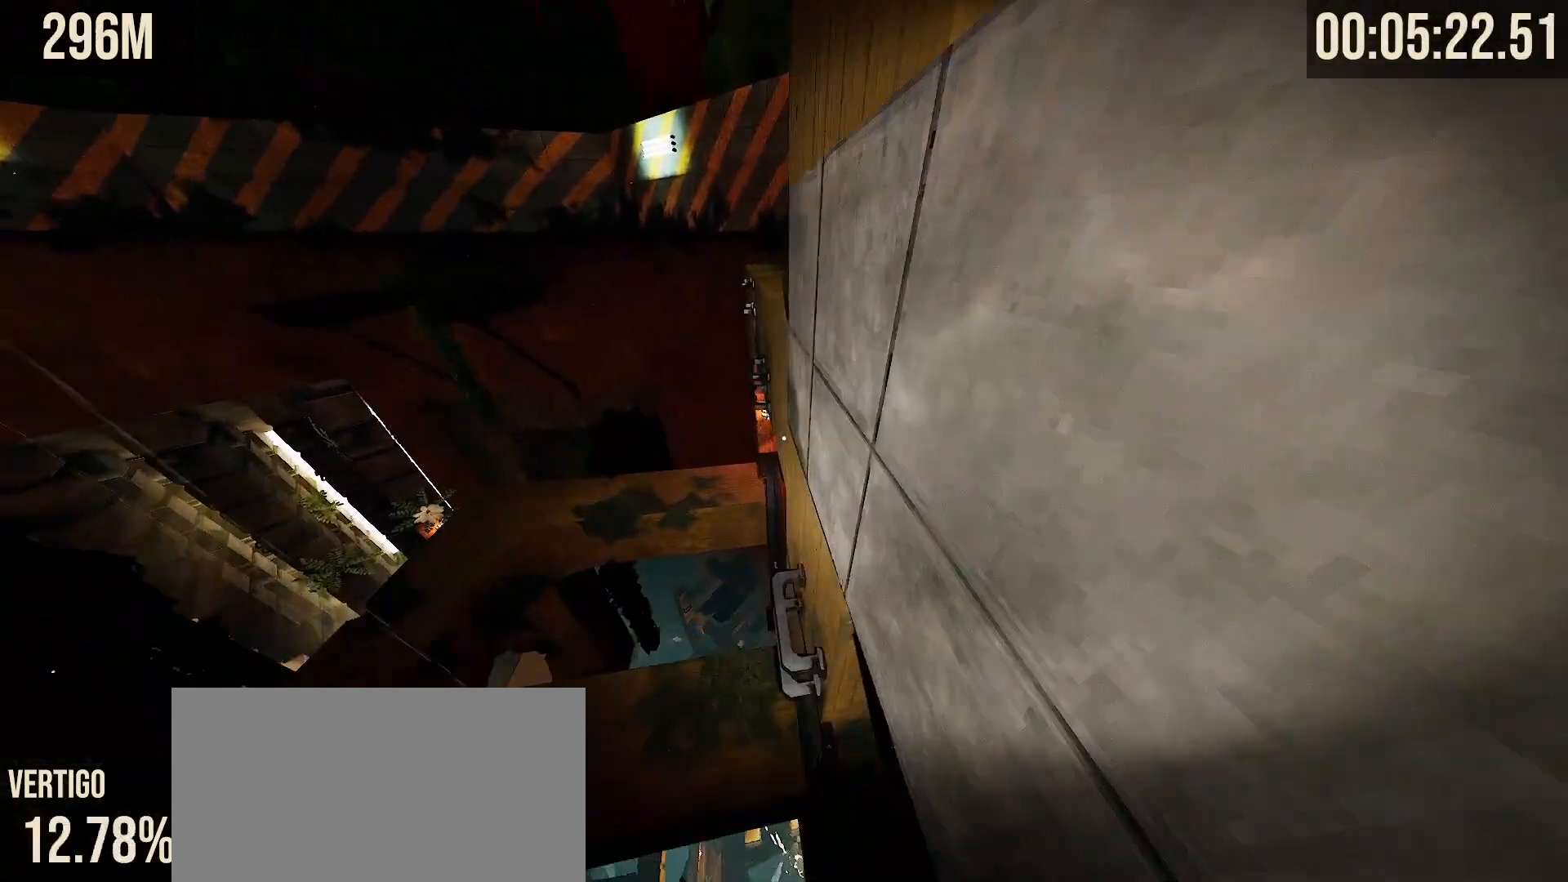
{"keys": ["w"], "mouse": [], "events": [[267, "space", "down"], [400, "space", "up"]]}
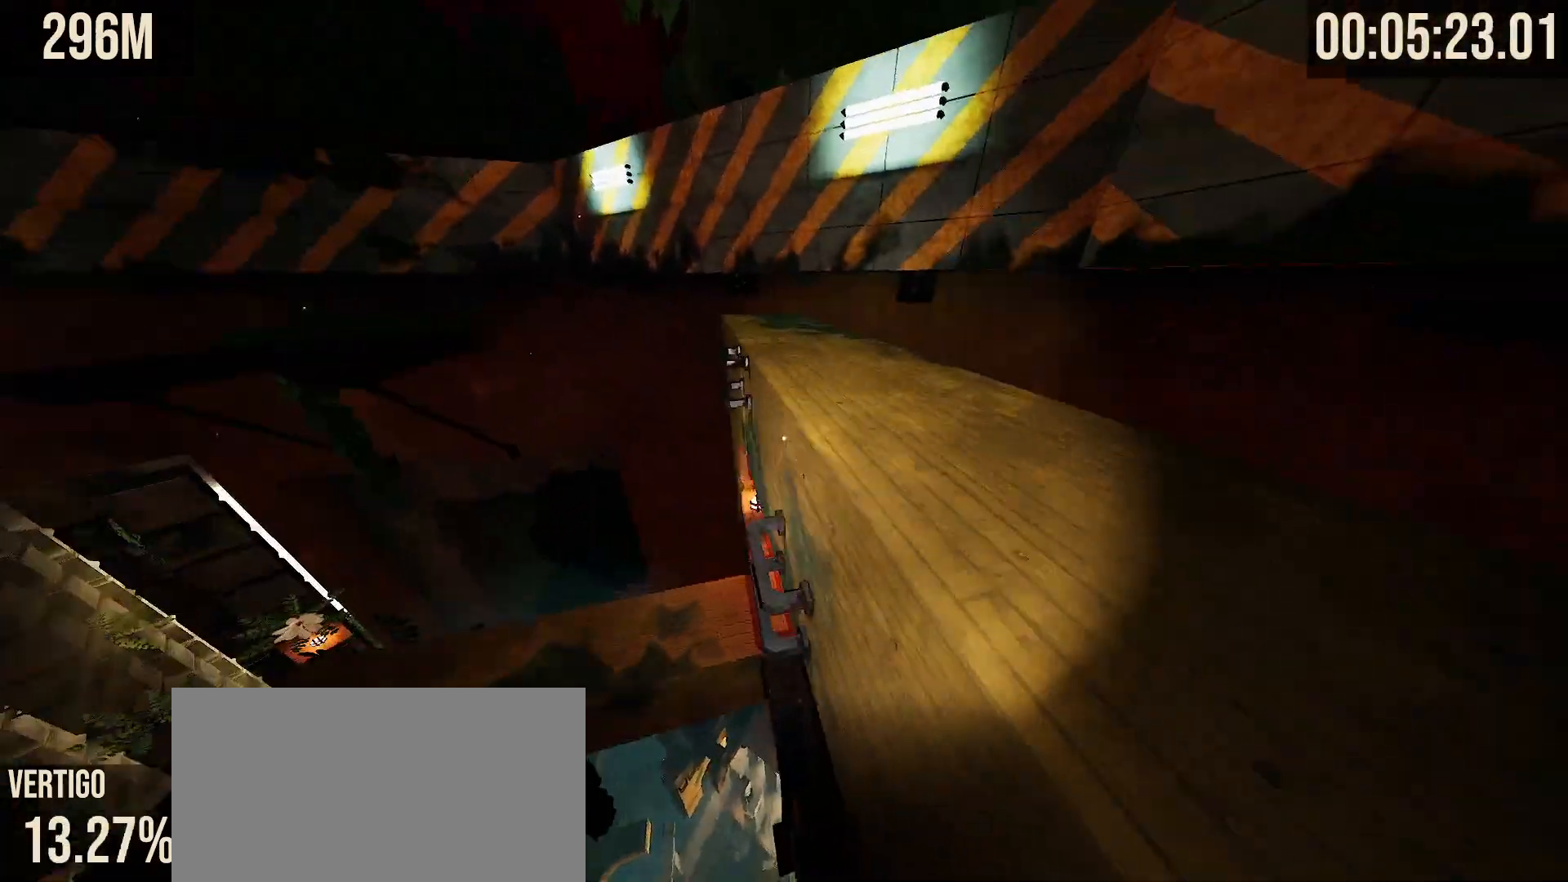
{"keys": [], "mouse": [], "events": [[283, "space", "down"], [417, "space", "up"], [450, "w", "up"]]}
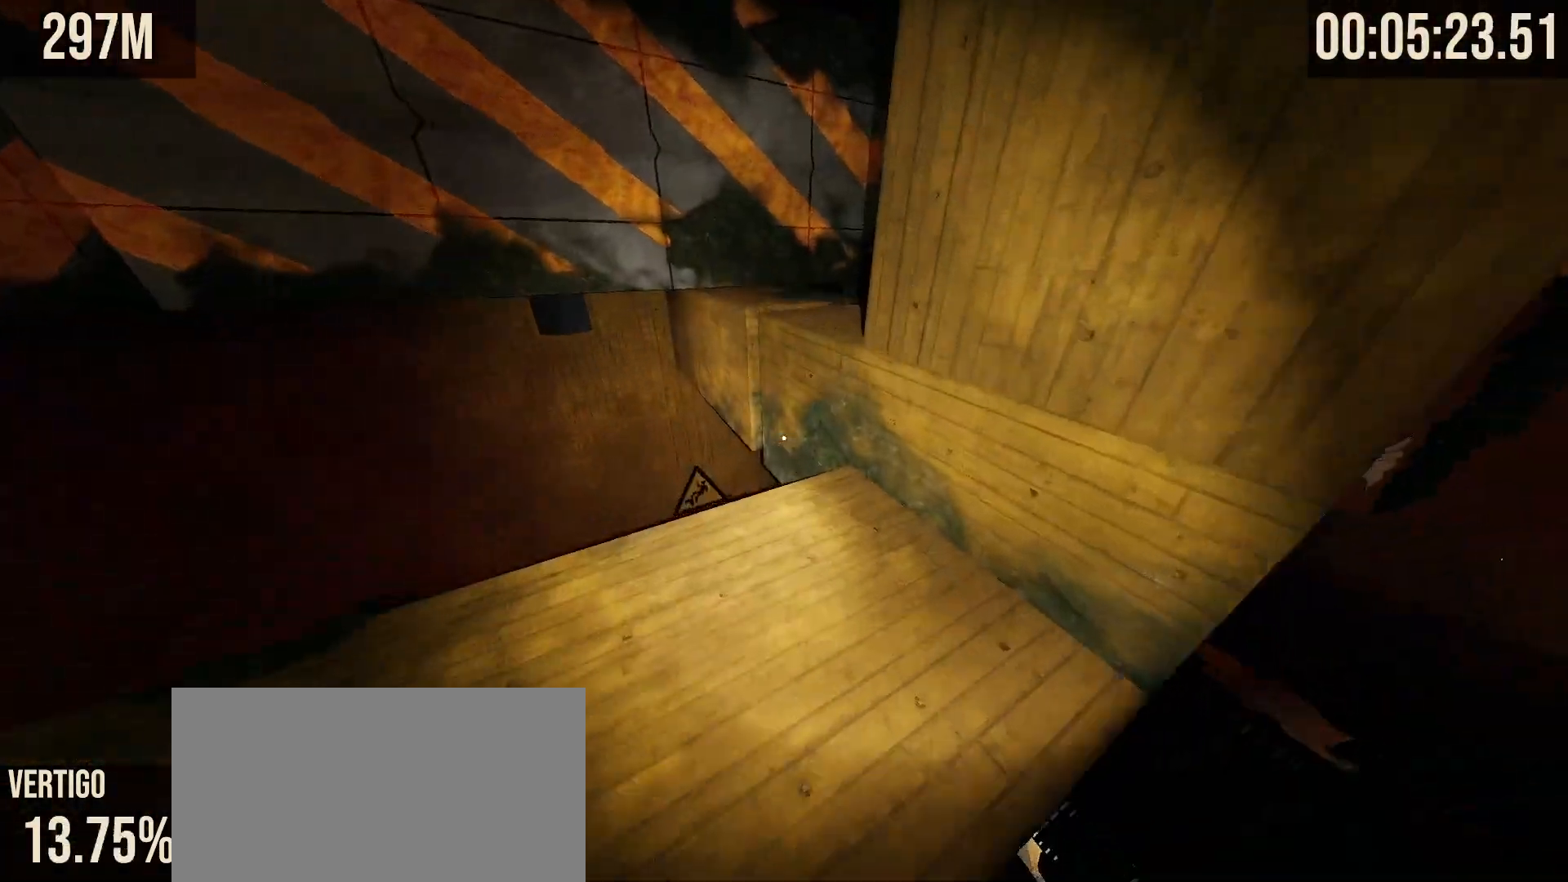
{"keys": ["w"], "mouse": [], "events": [[183, "w", "down"], [333, "space", "down"], [450, "space", "up"]]}
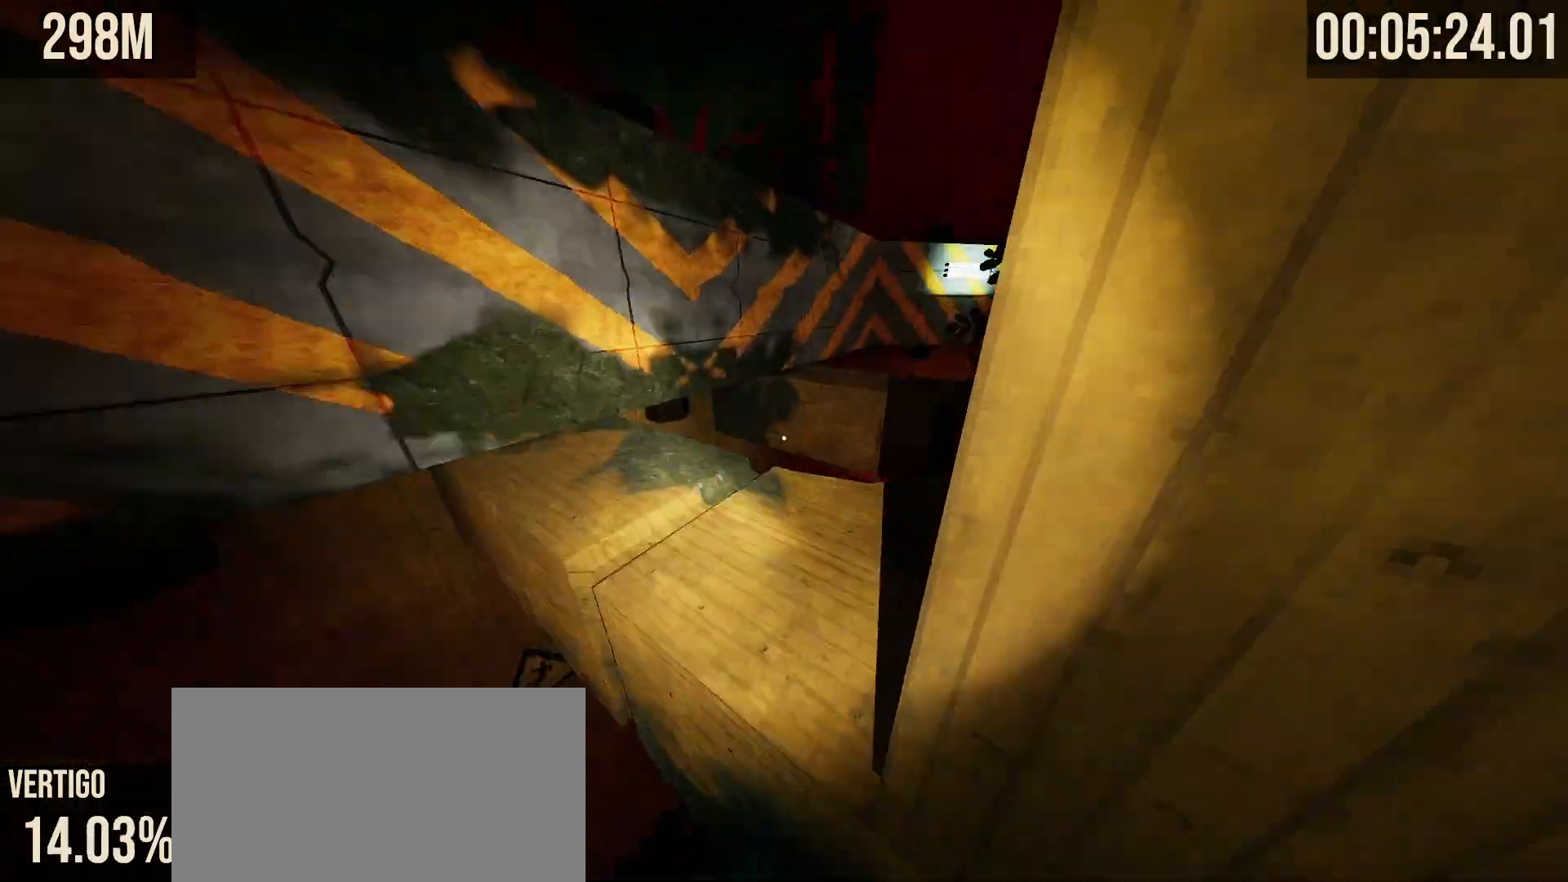
{"keys": ["space", "w"], "mouse": [], "events": [[217, "w", "up"], [450, "w", "down"], [483, "space", "down"]]}
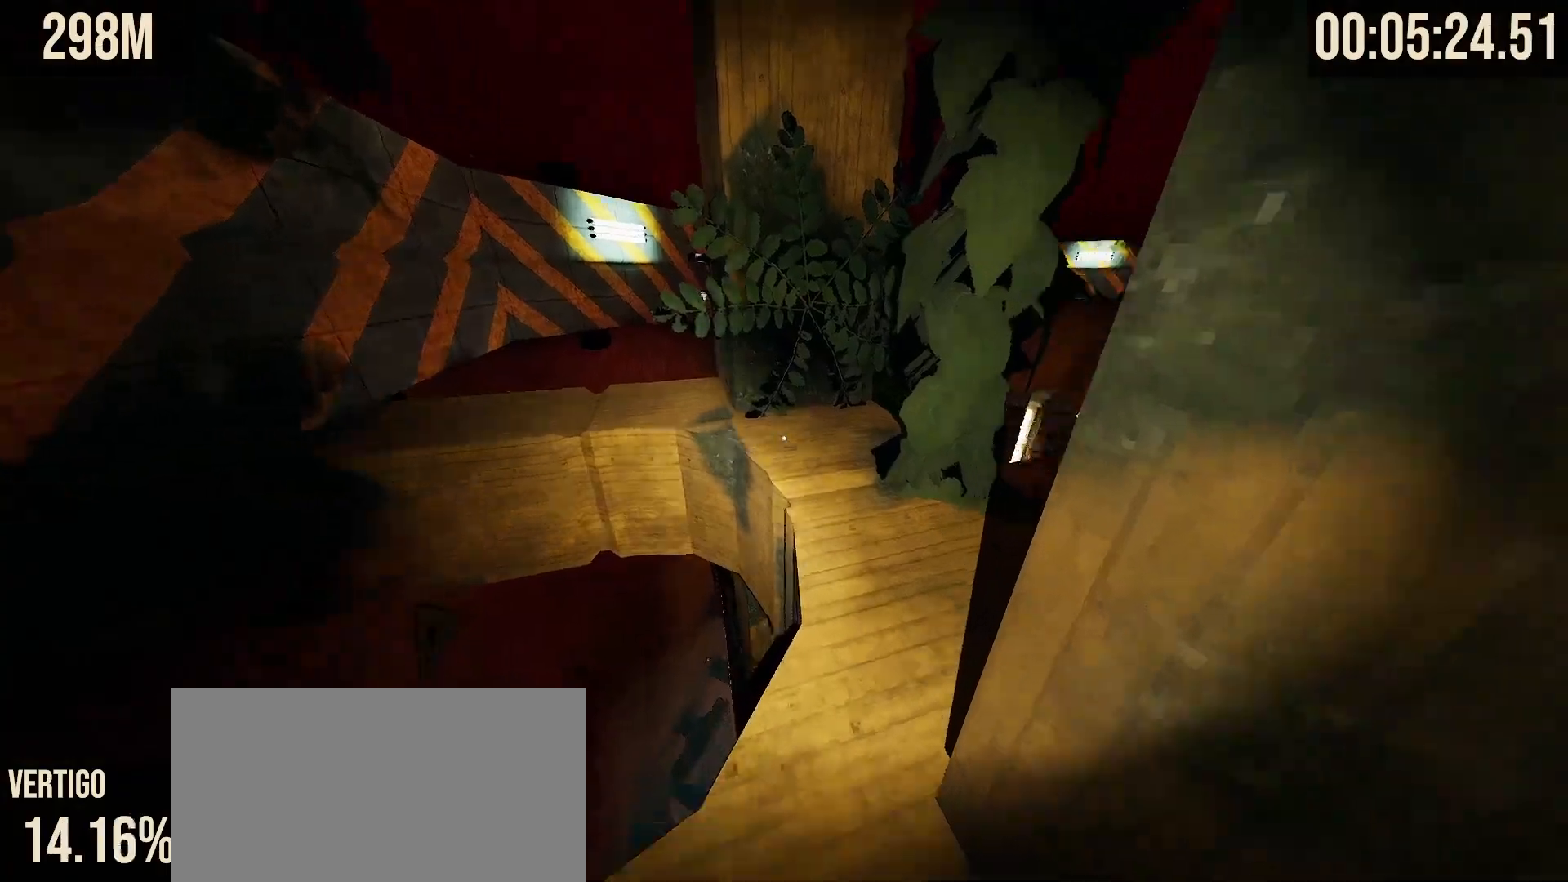
{"keys": ["w"], "mouse": [], "events": [[83, "space", "up"]]}
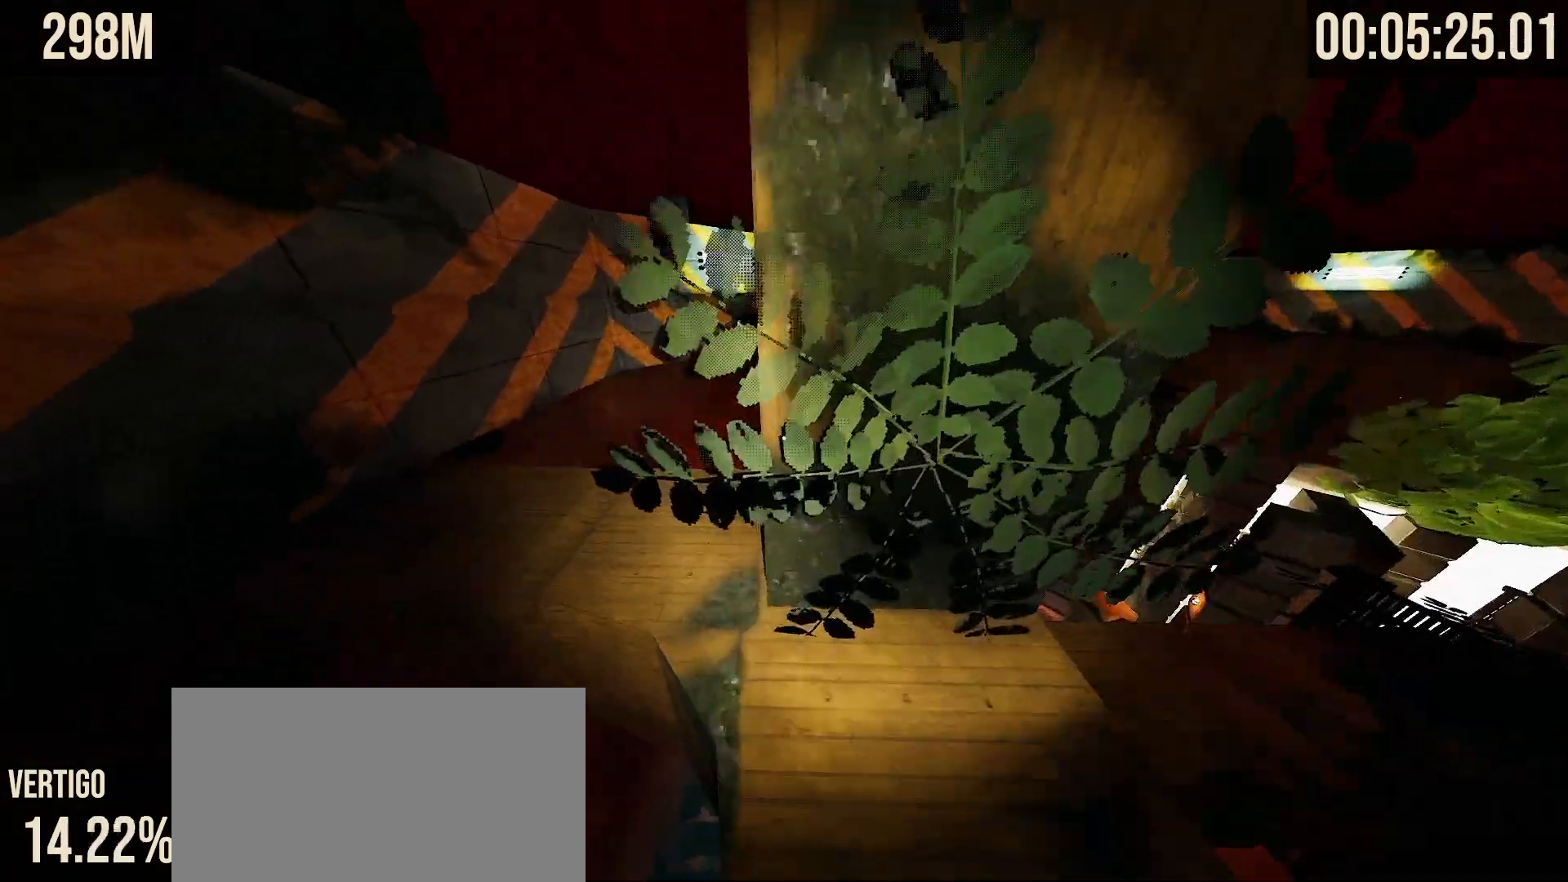
{"keys": ["w"], "mouse": [], "events": [[50, "a", "down"], [333, "a", "up"], [333, "w", "up"], [500, "w", "down"]]}
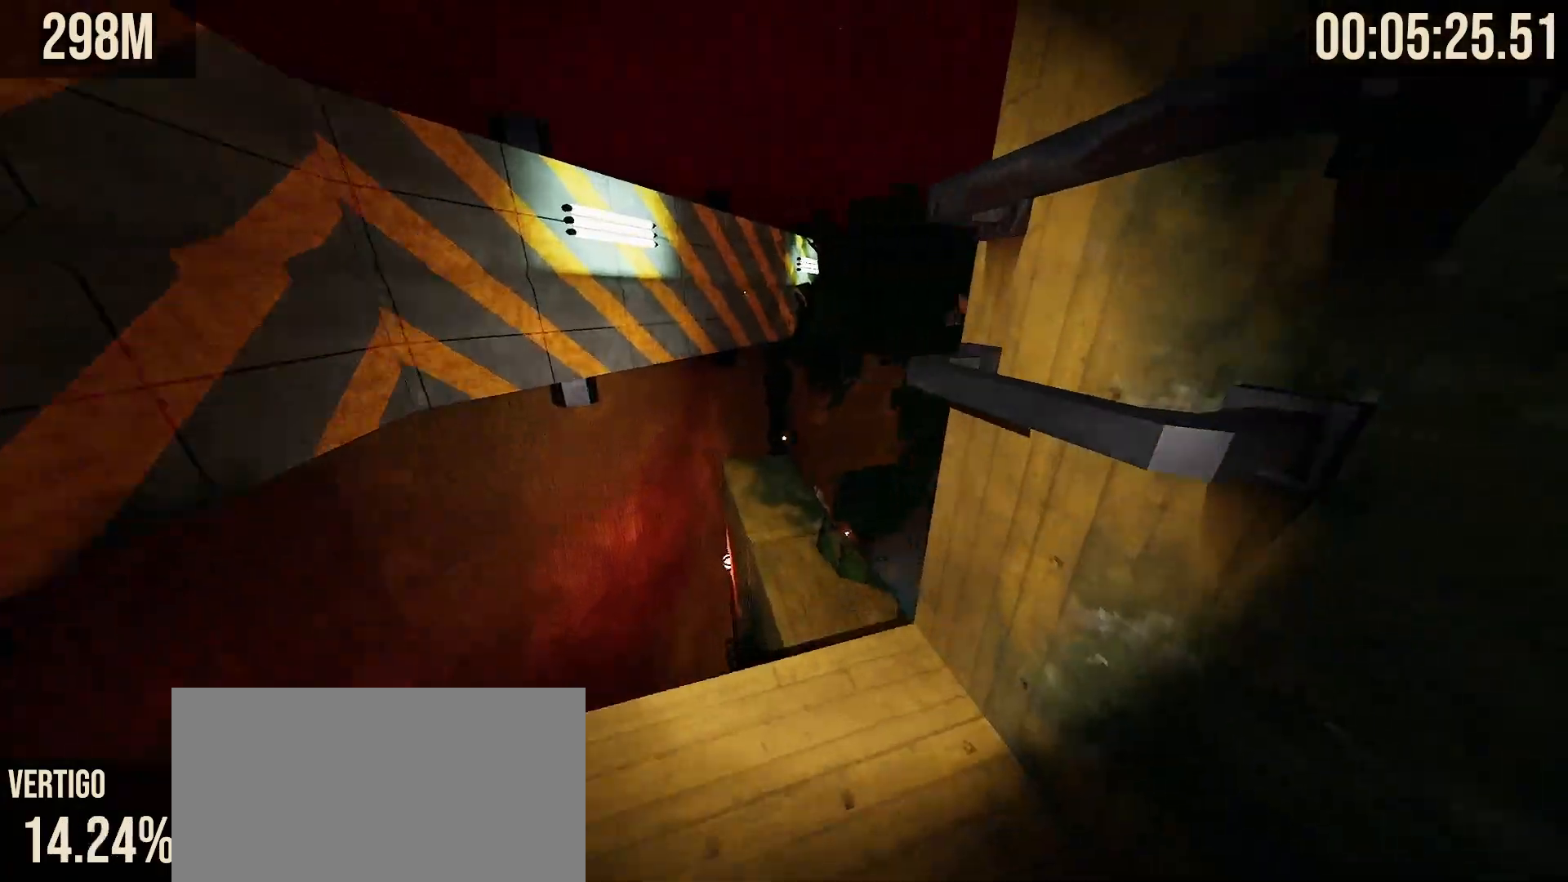
{"keys": ["w"], "mouse": [], "events": [[33, "space", "down"], [150, "space", "up"], [300, "d", "down"], [433, "d", "up"]]}
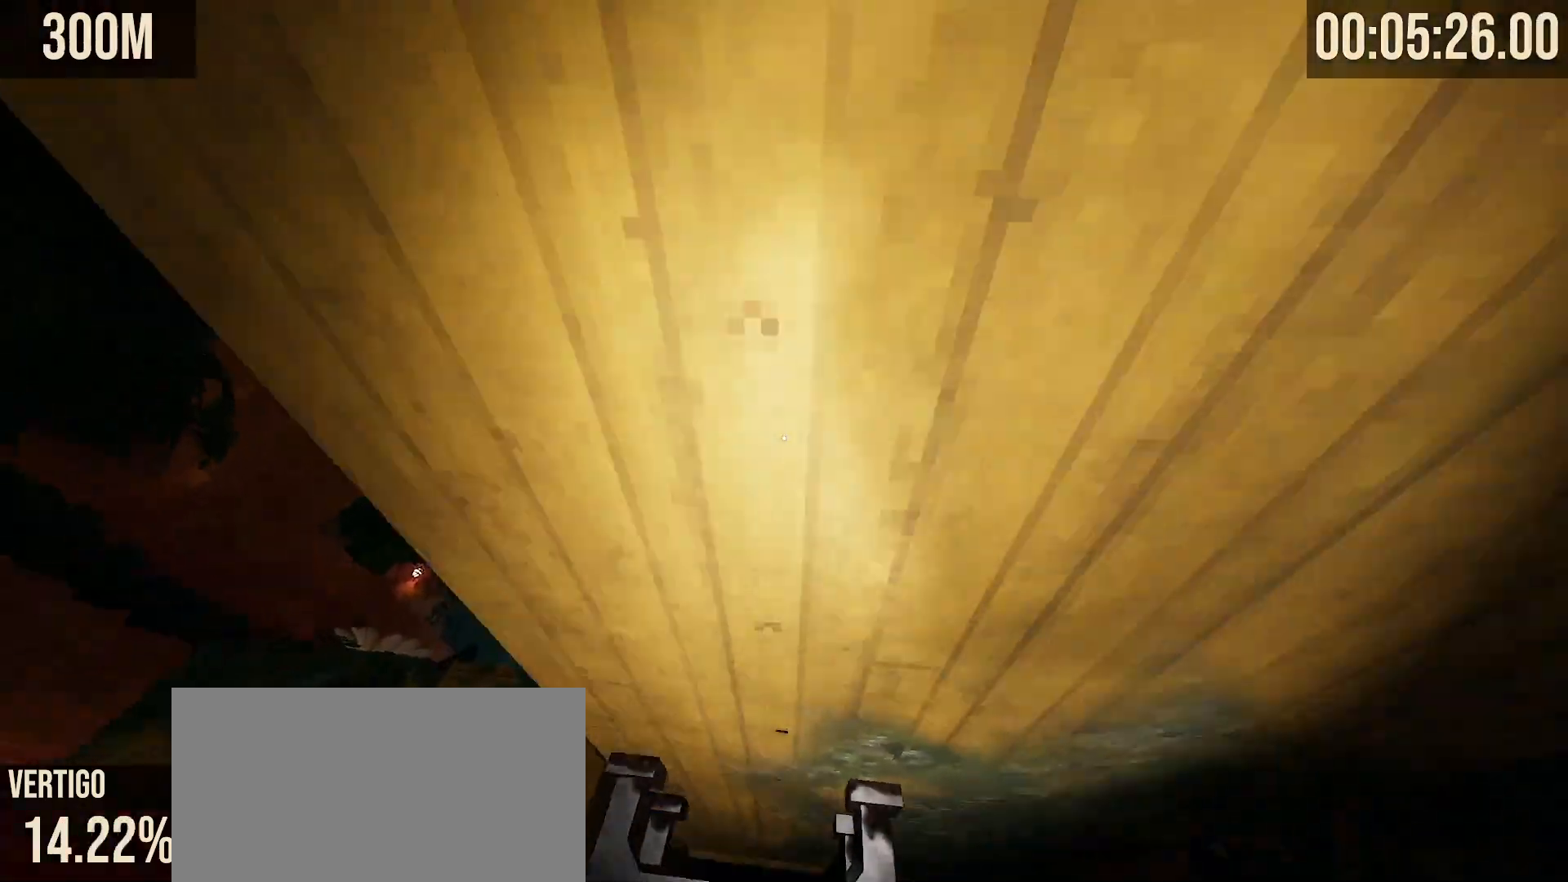
{"keys": ["d", "w"], "mouse": [], "events": [[17, "w", "up"], [100, "w", "down"], [250, "space", "down"], [367, "space", "up"], [450, "d", "down"]]}
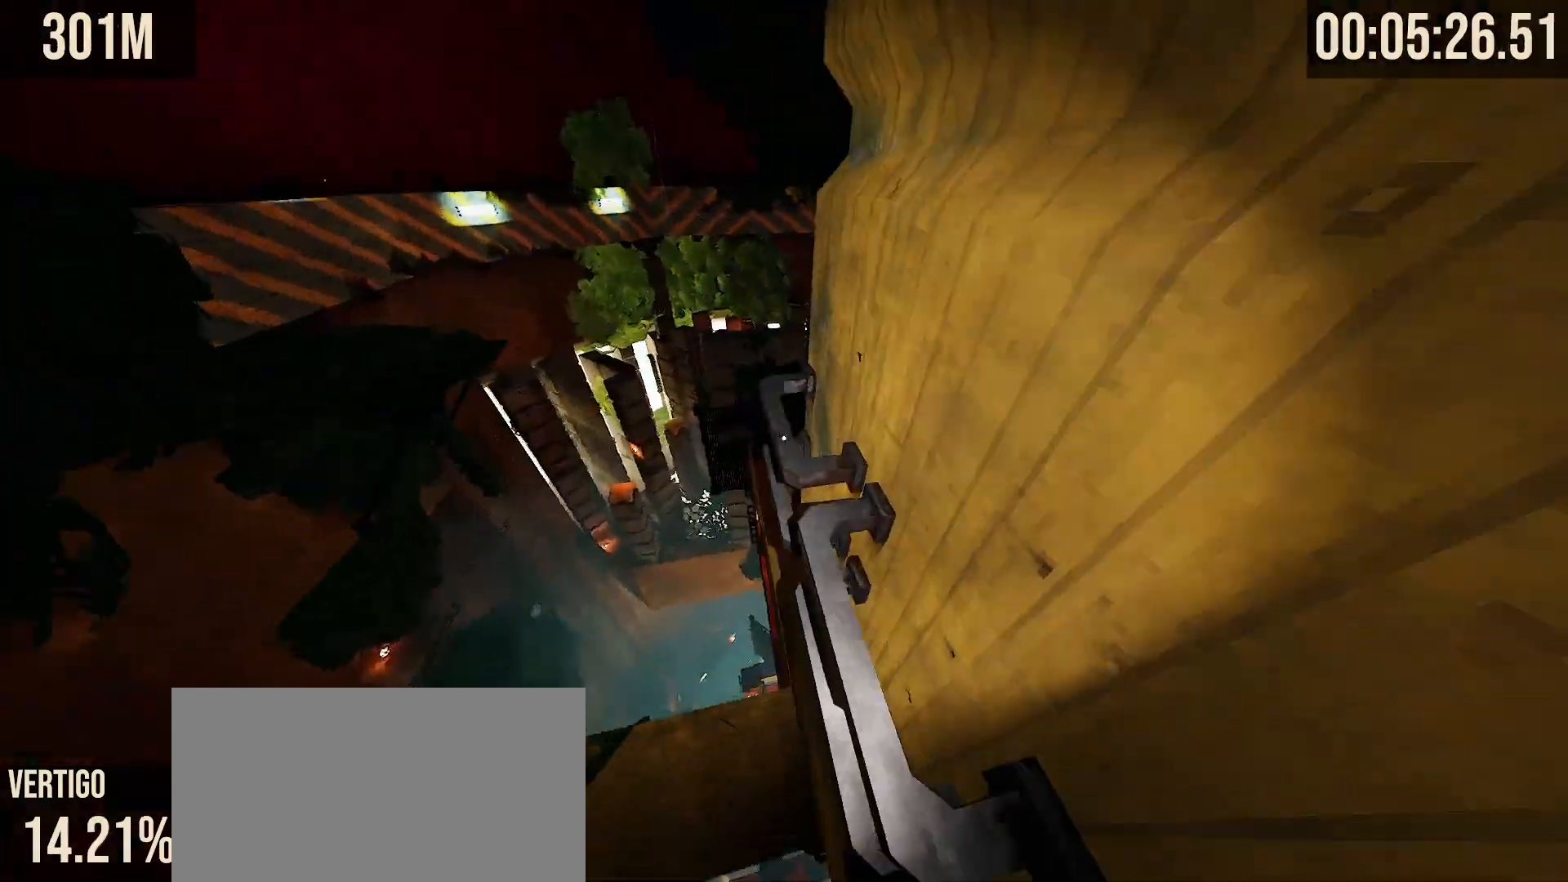
{"keys": ["w"], "mouse": [], "events": [[250, "w", "up"], [283, "d", "up"], [400, "w", "down"]]}
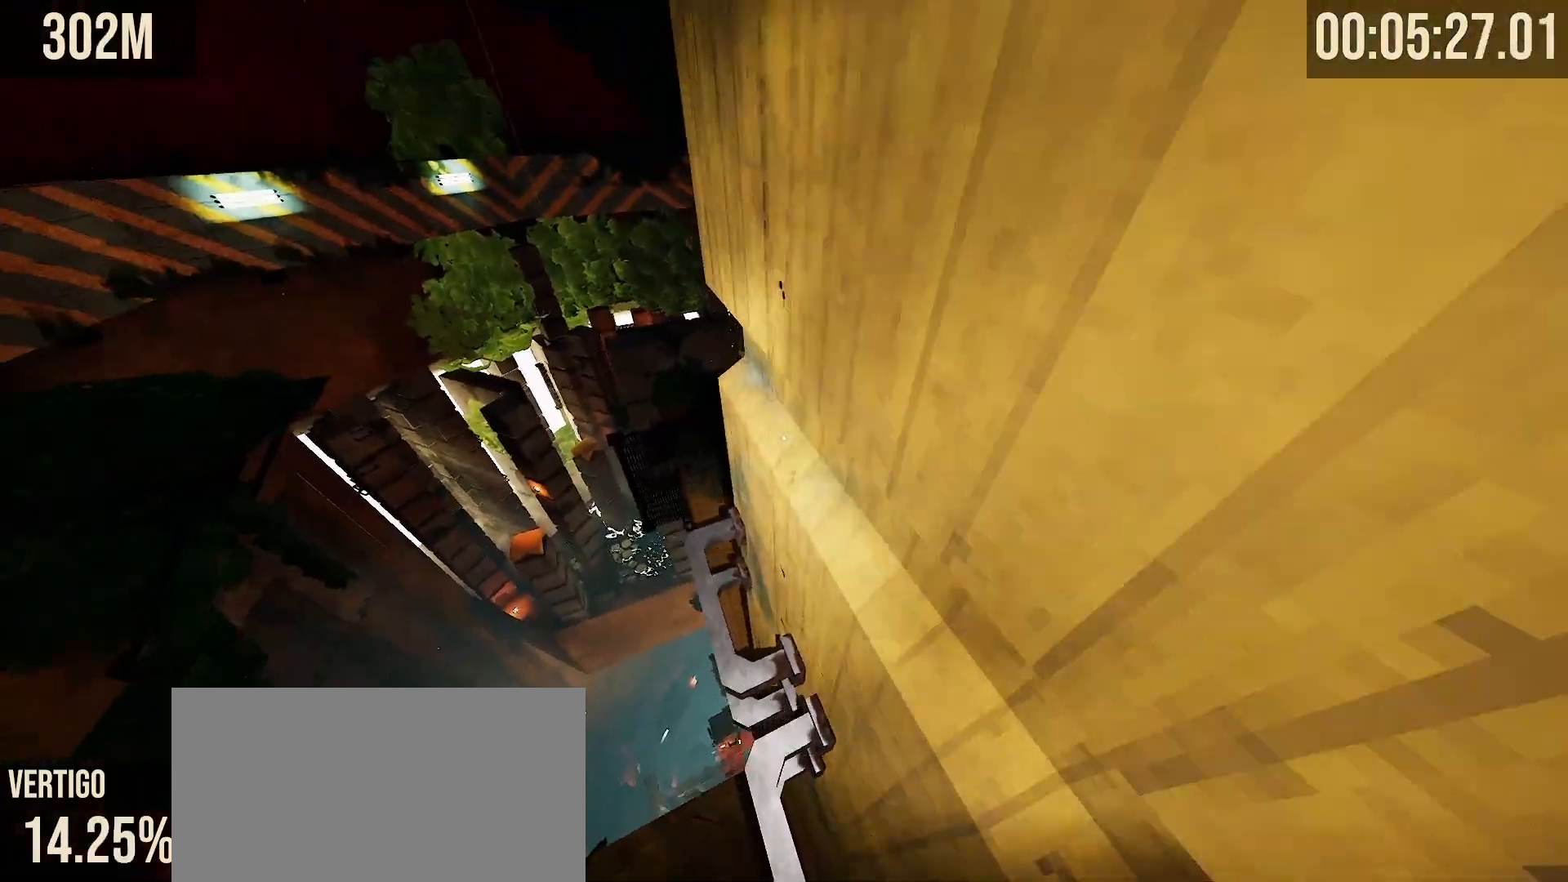
{"keys": ["a", "shift"], "mouse": [], "events": [[133, "shift", "down"], [233, "w", "up"], [283, "a", "down"]]}
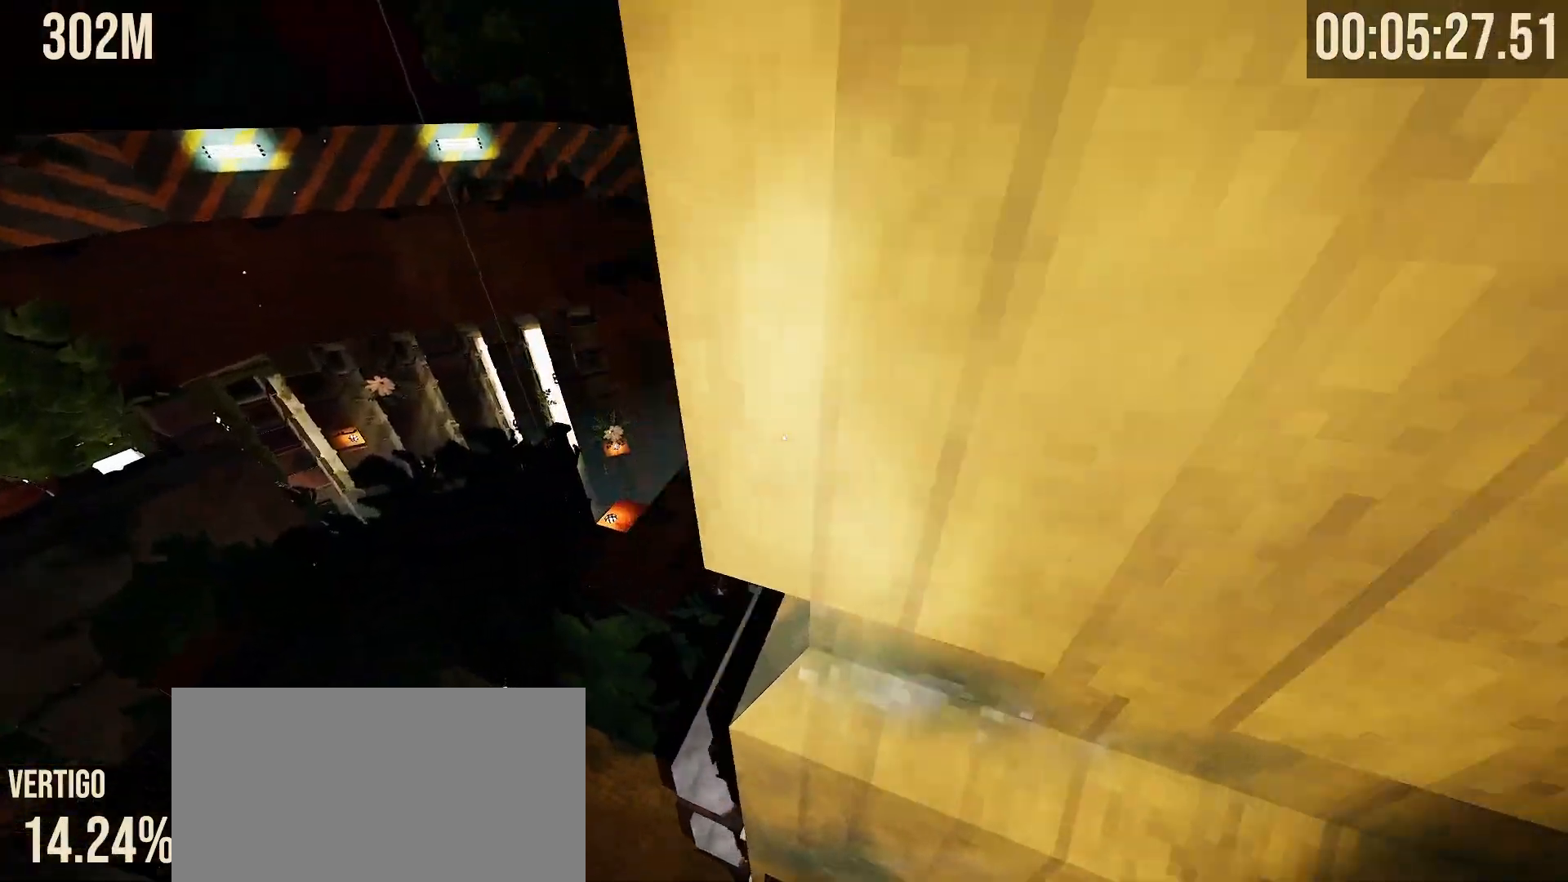
{"keys": ["w"], "mouse": [], "events": [[50, "a", "up"], [300, "shift", "up"], [317, "w", "down"]]}
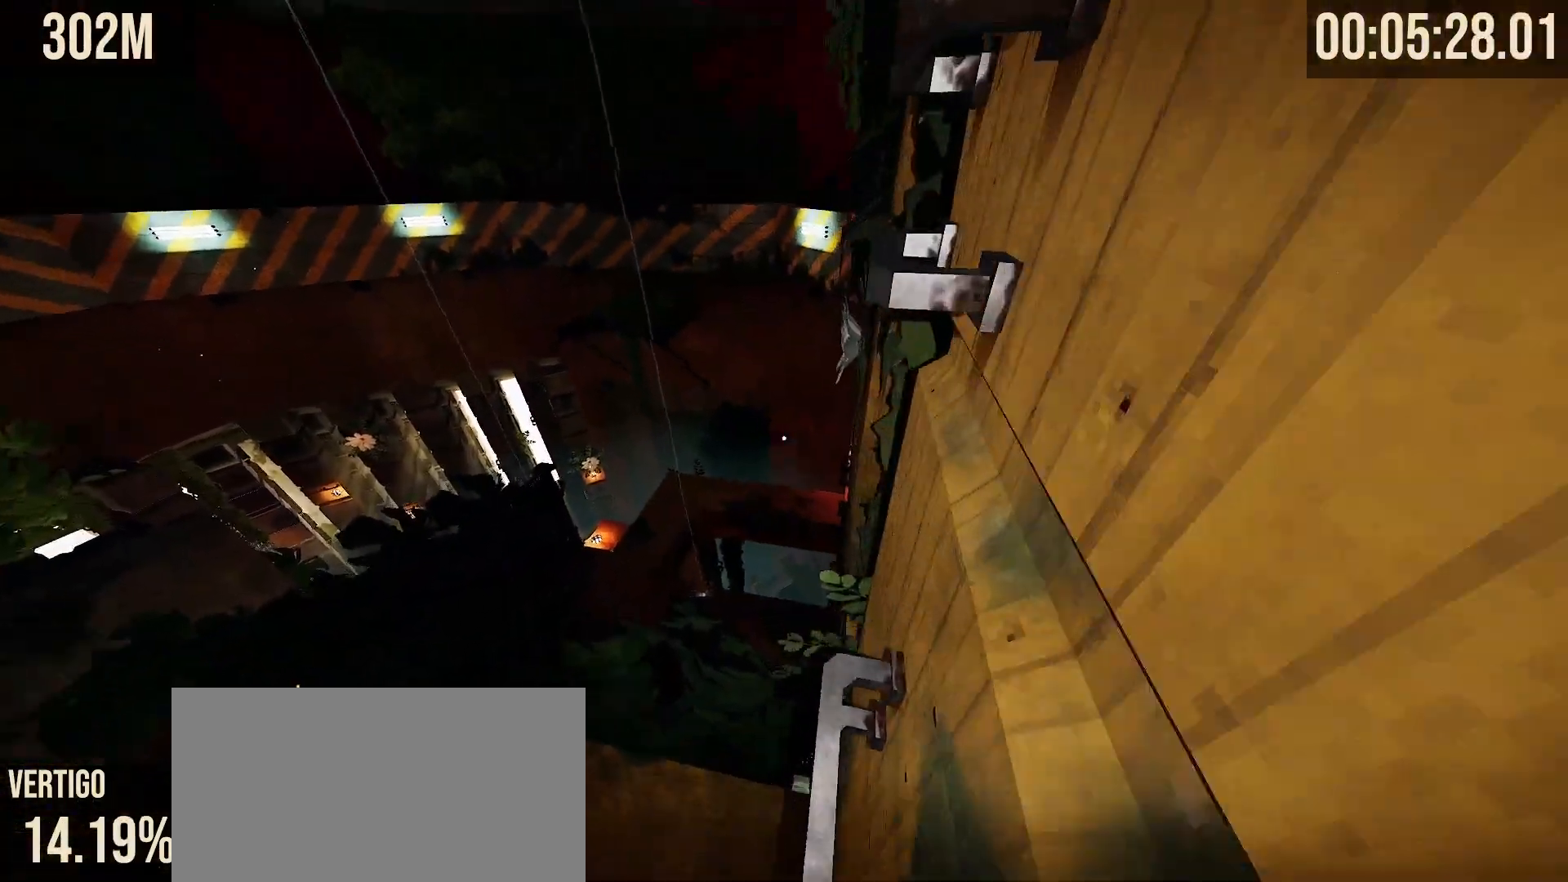
{"keys": ["space", "w"], "mouse": [], "events": [[17, "shift", "down"], [33, "w", "up"], [383, "shift", "up"], [433, "w", "down"], [467, "space", "down"]]}
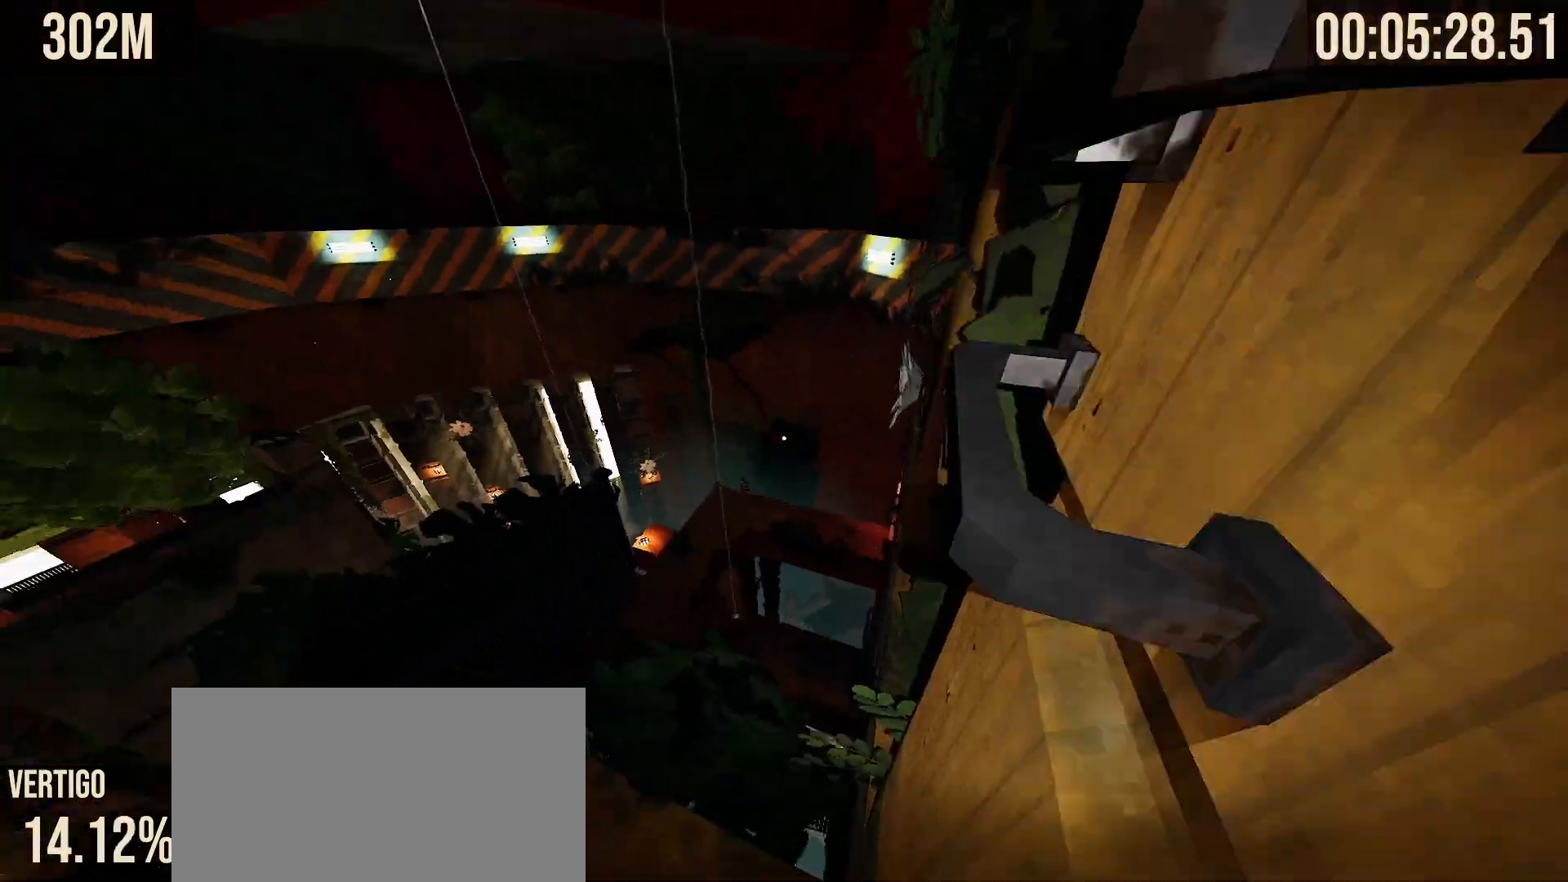
{"keys": ["shift"], "mouse": [], "events": [[67, "space", "up"], [150, "d", "down"], [367, "shift", "down"], [383, "d", "up"], [383, "w", "up"]]}
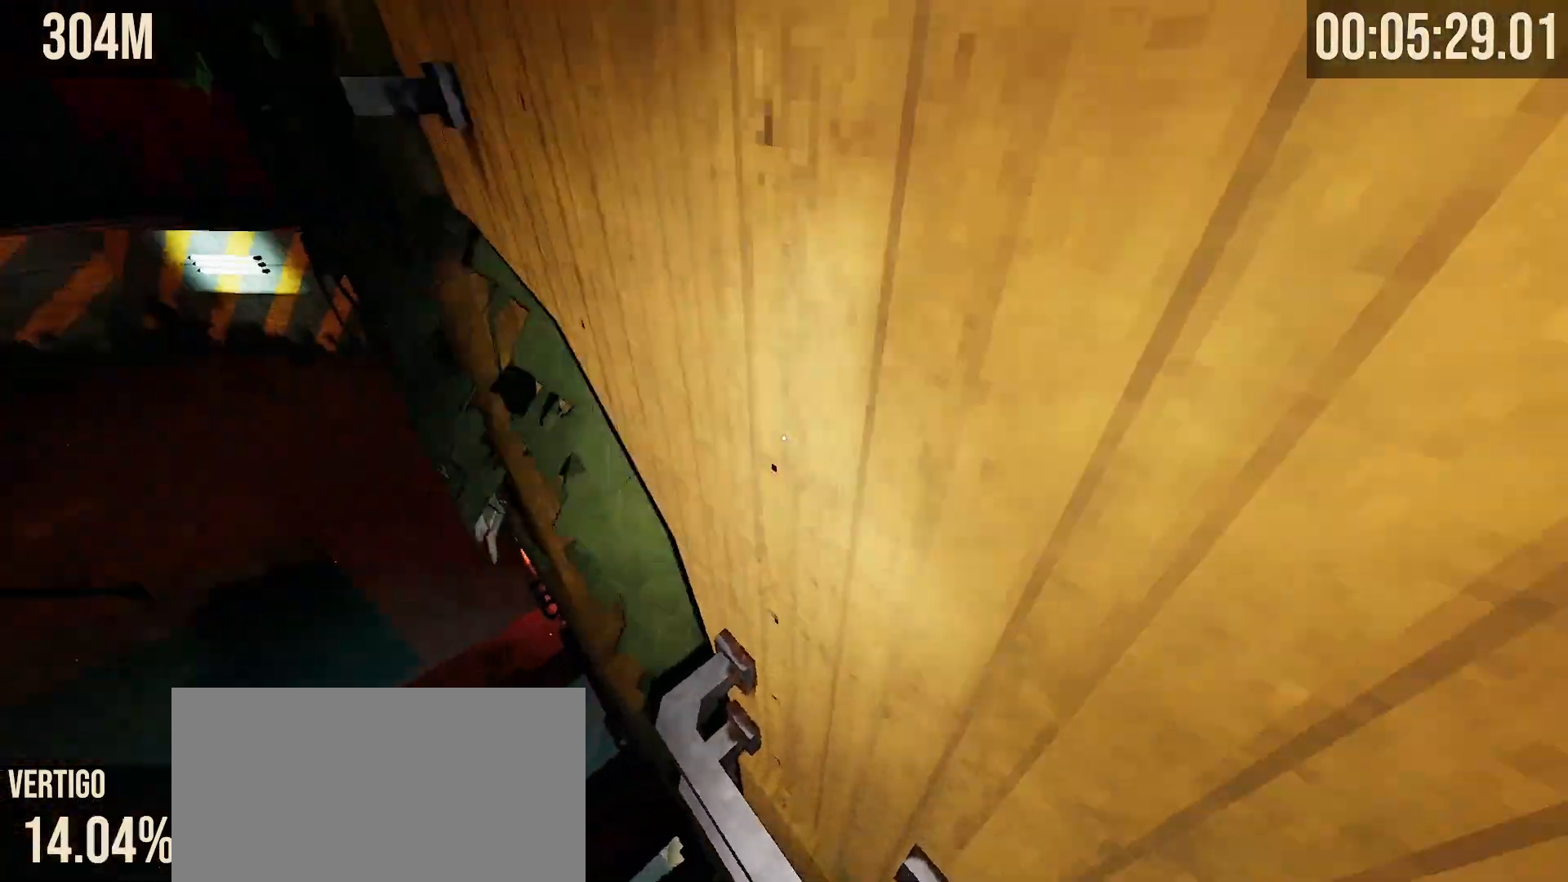
{"keys": [], "mouse": [], "events": [[183, "d", "down"], [317, "d", "up"], [450, "shift", "up"]]}
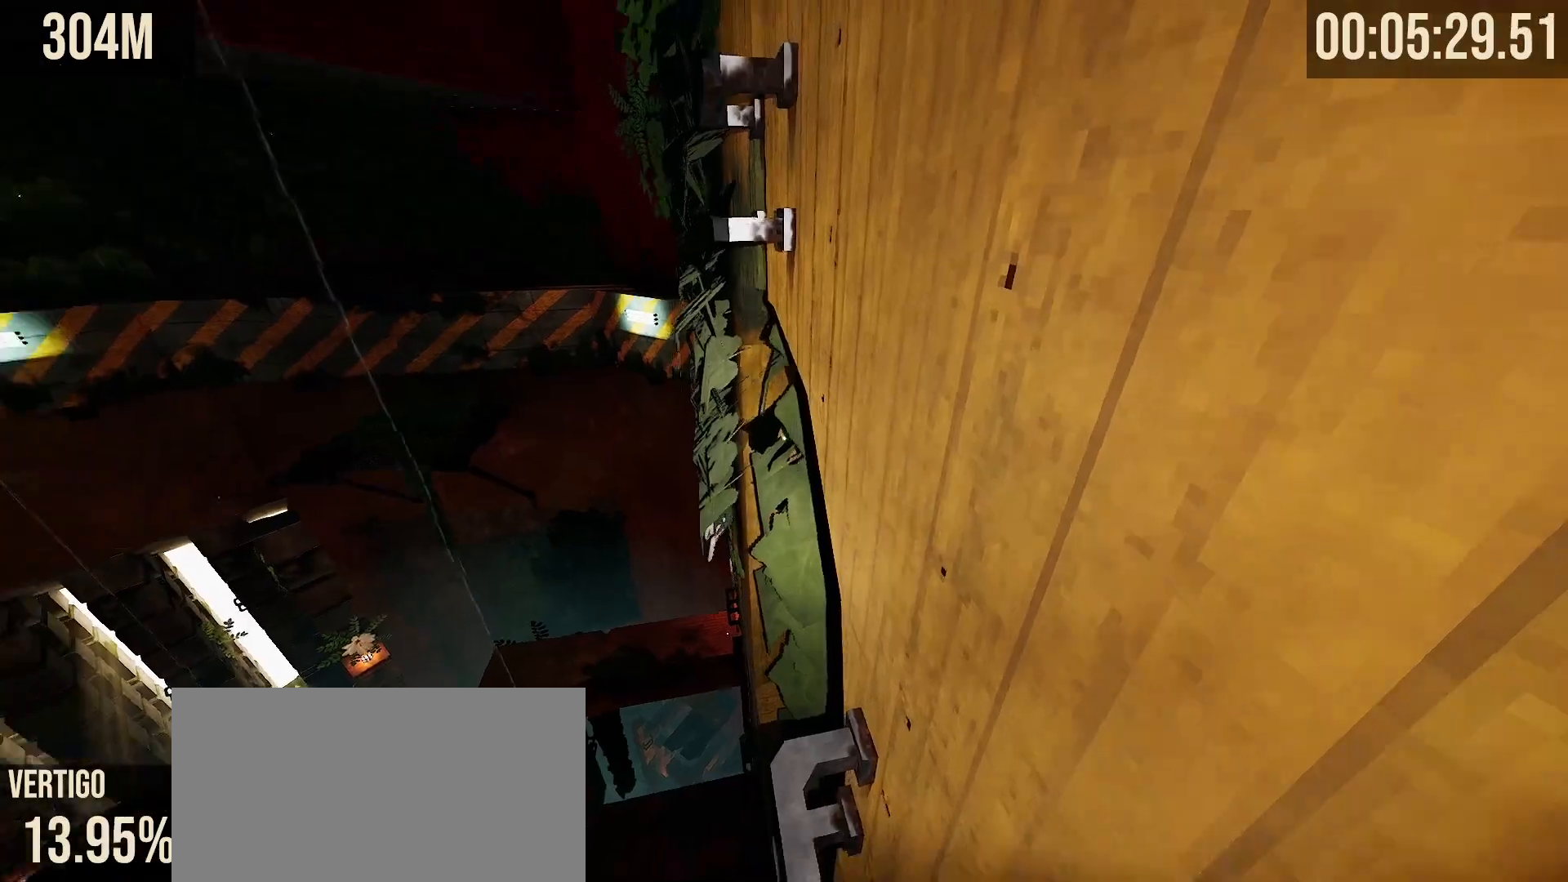
{"keys": ["d", "shift"], "mouse": [], "events": [[183, "shift", "down"], [200, "d", "down"], [200, "w", "down"], [450, "w", "up"]]}
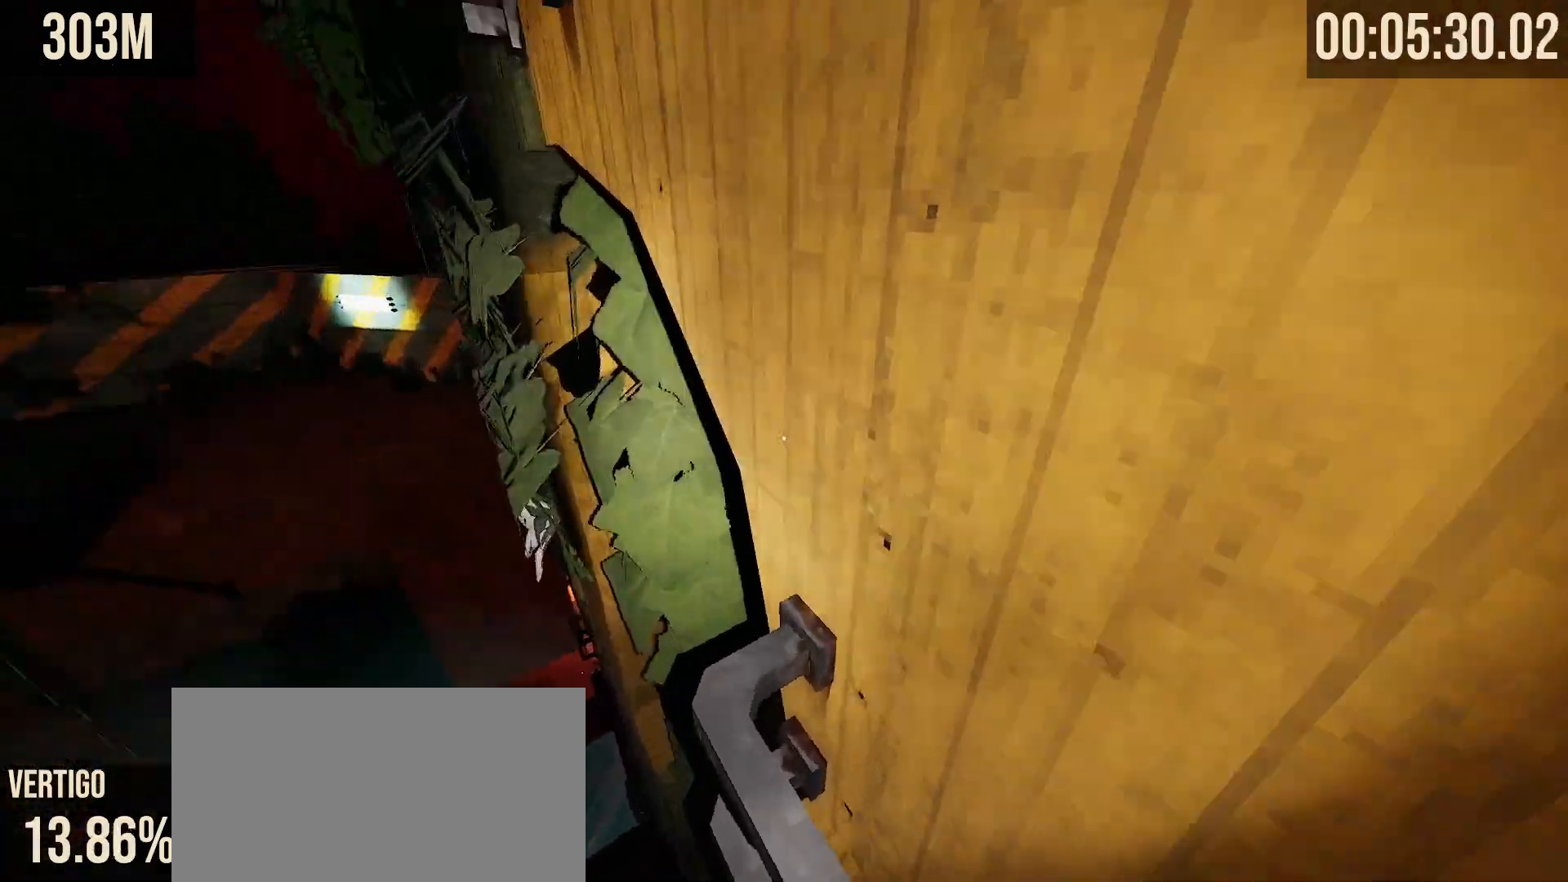
{"keys": ["d", "shift"], "mouse": [], "events": [[17, "d", "up"], [100, "w", "down"], [167, "shift", "up"], [433, "shift", "down"], [467, "w", "up"], [500, "d", "down"]]}
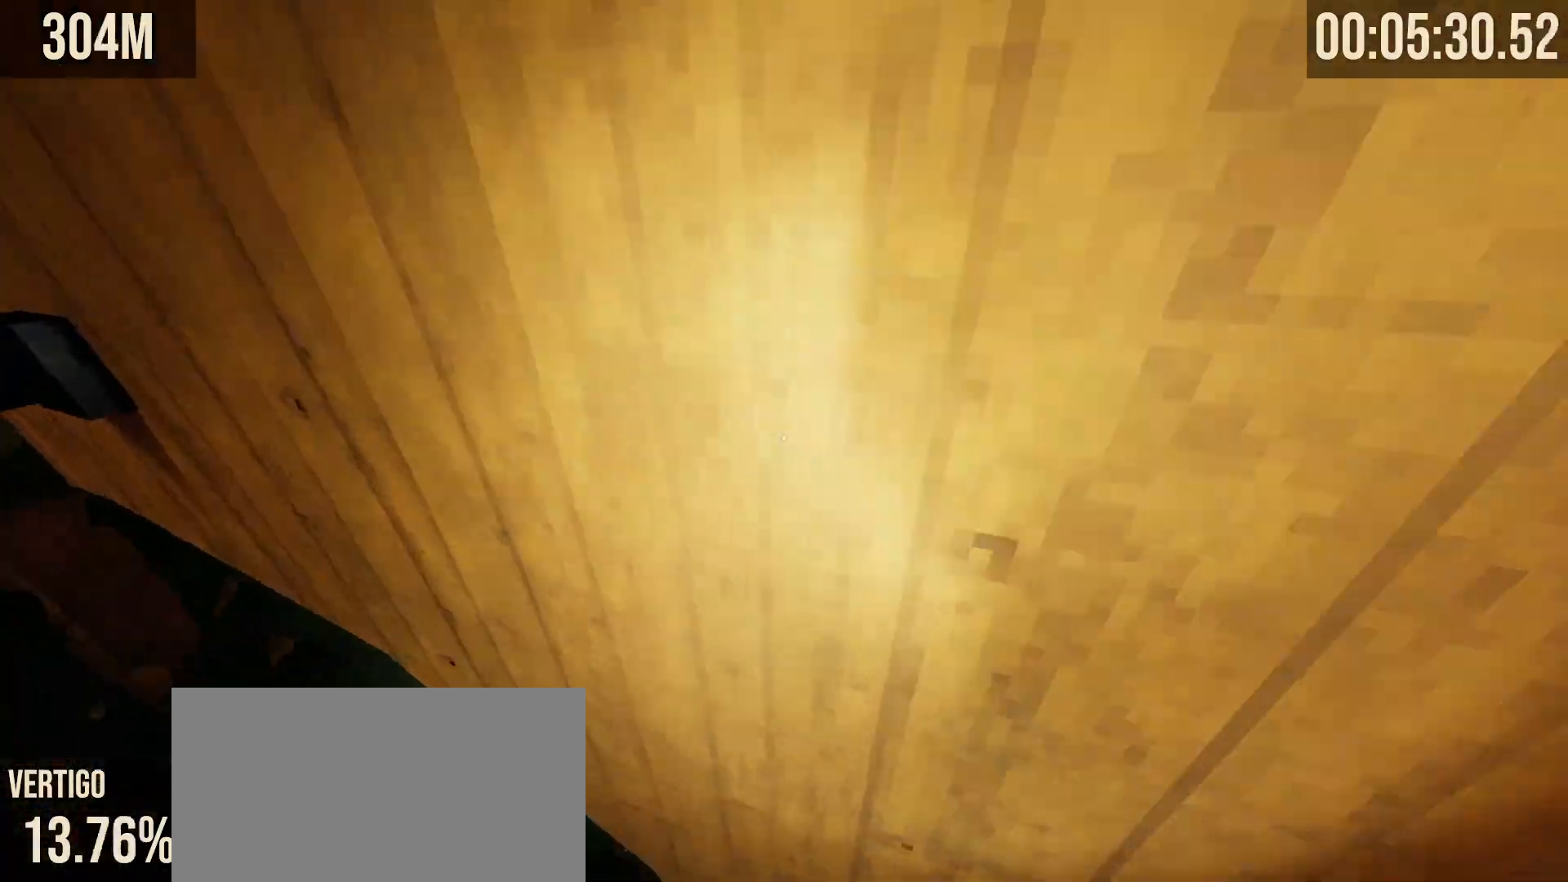
{"keys": ["w"], "mouse": [], "events": [[83, "d", "up"], [267, "shift", "up"], [283, "w", "down"], [333, "space", "down"], [433, "space", "up"]]}
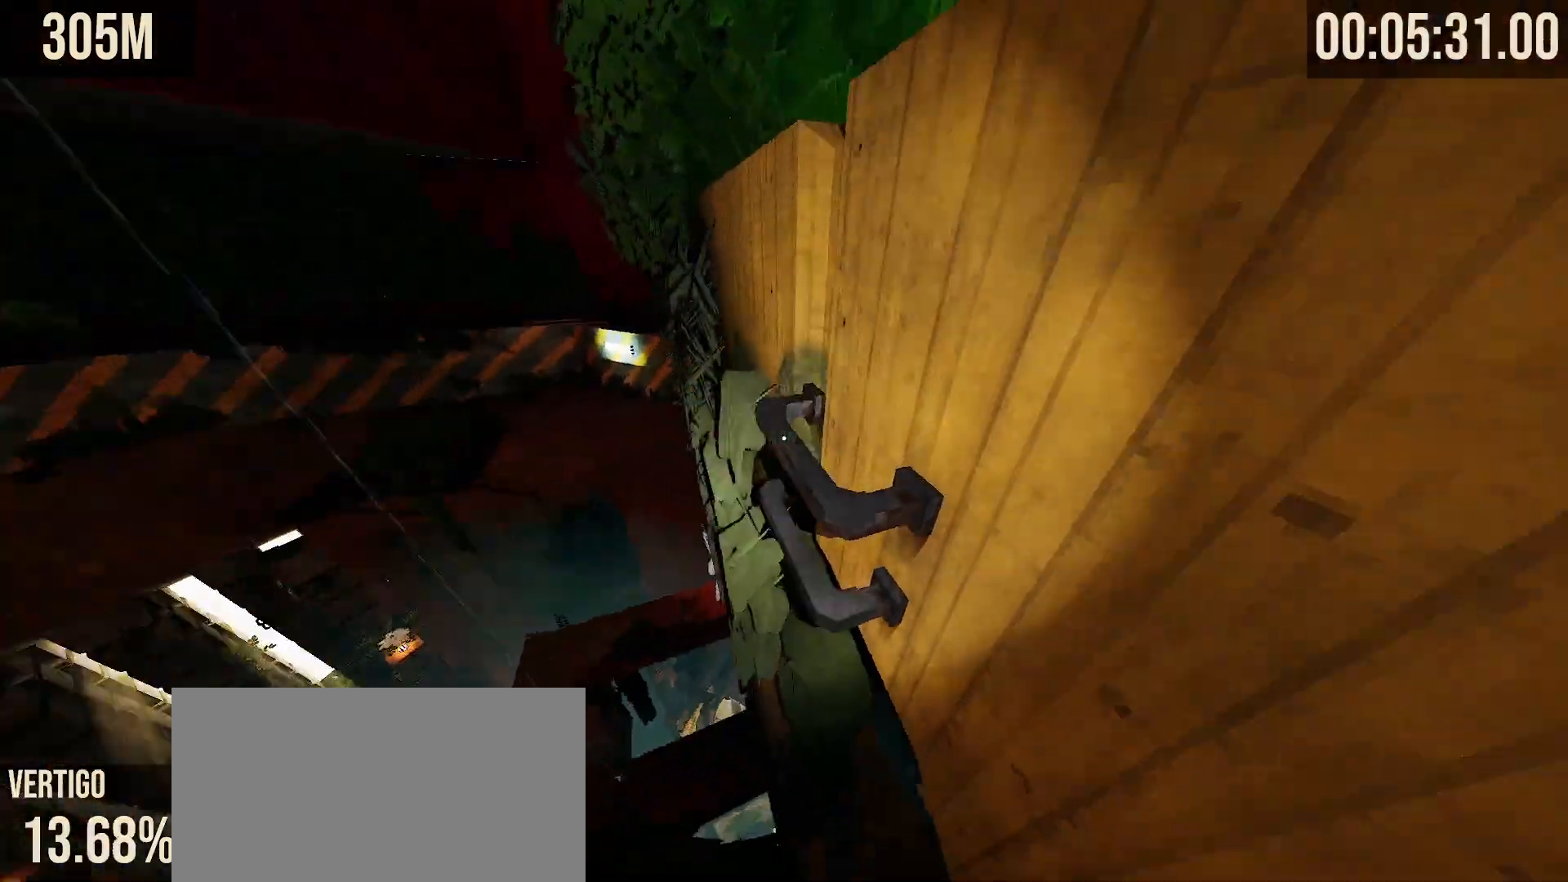
{"keys": ["w"], "mouse": [], "events": [[383, "space", "down"], [483, "space", "up"]]}
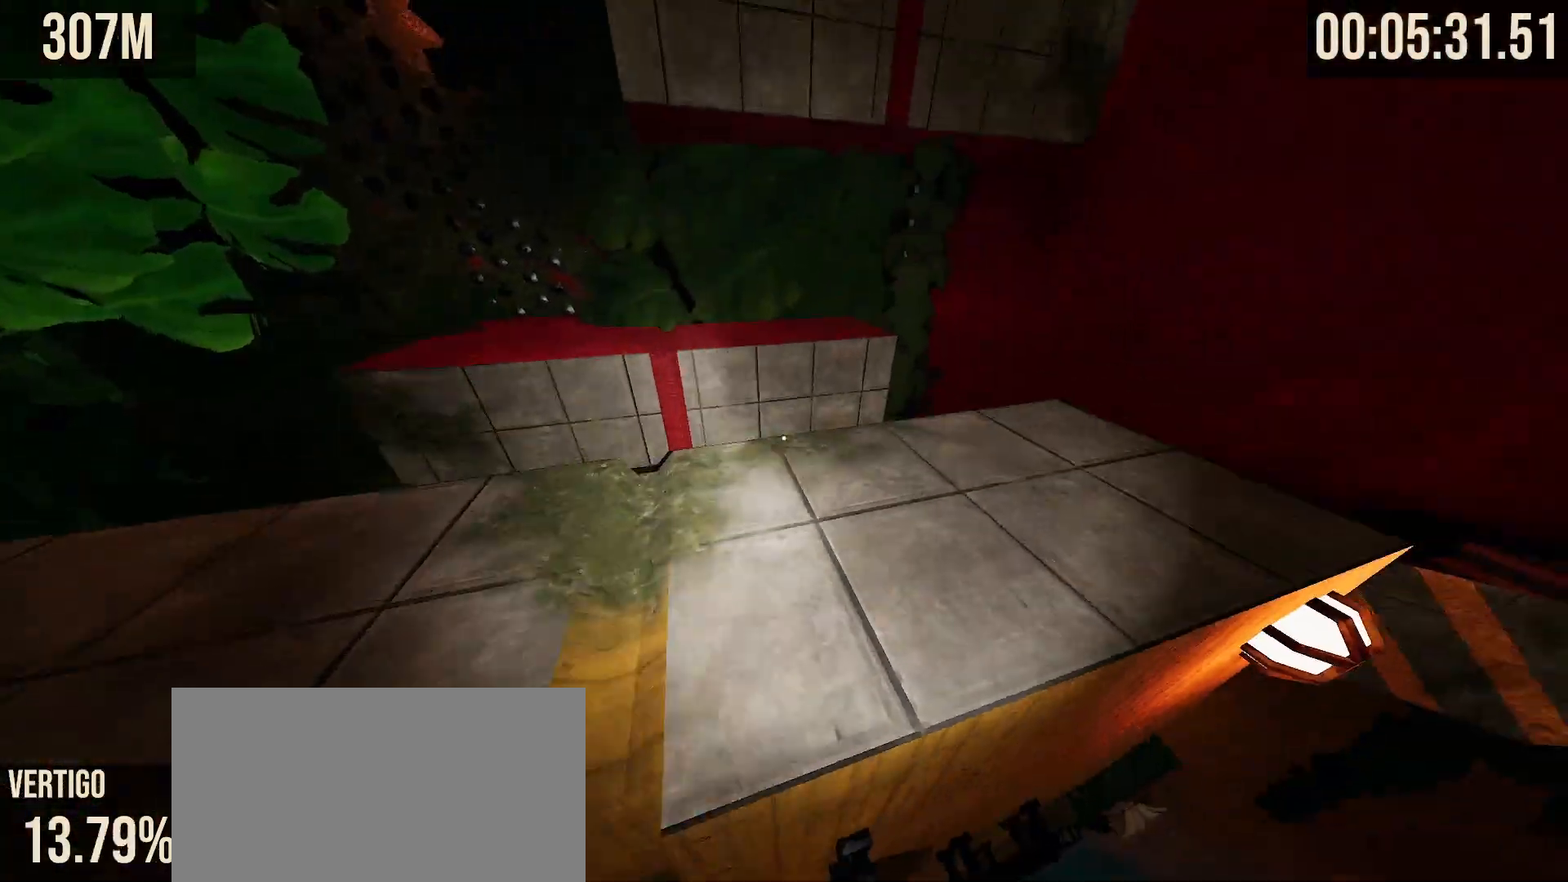
{"keys": ["space", "w"], "mouse": [], "events": [[50, "w", "up"], [183, "w", "down"], [483, "space", "down"]]}
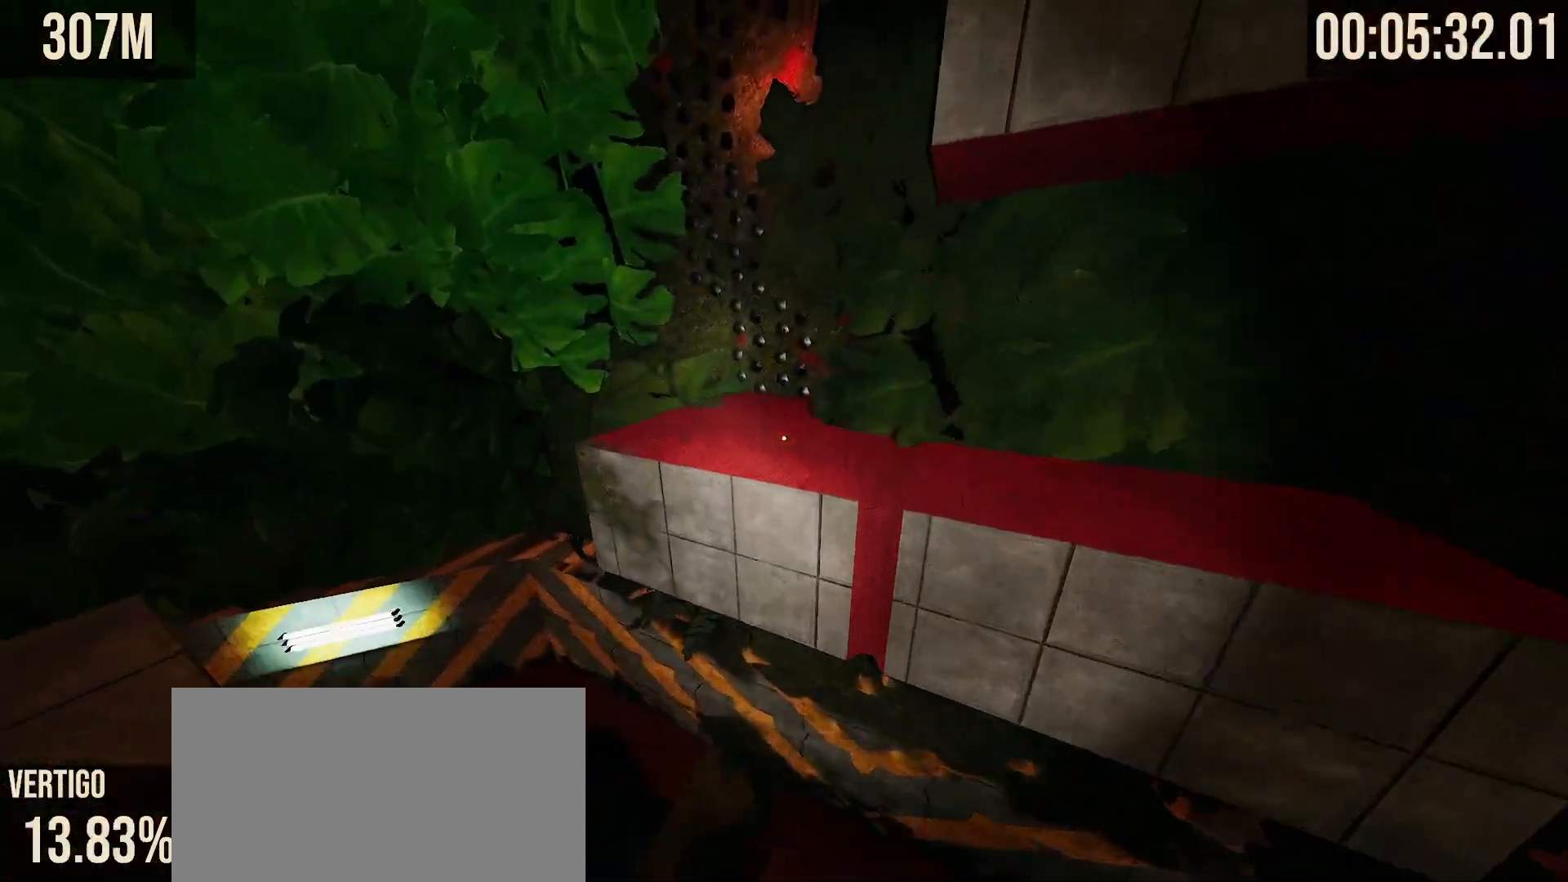
{"keys": ["space", "w"], "mouse": ["right"], "events": [[467, "mouse_right", "down"]]}